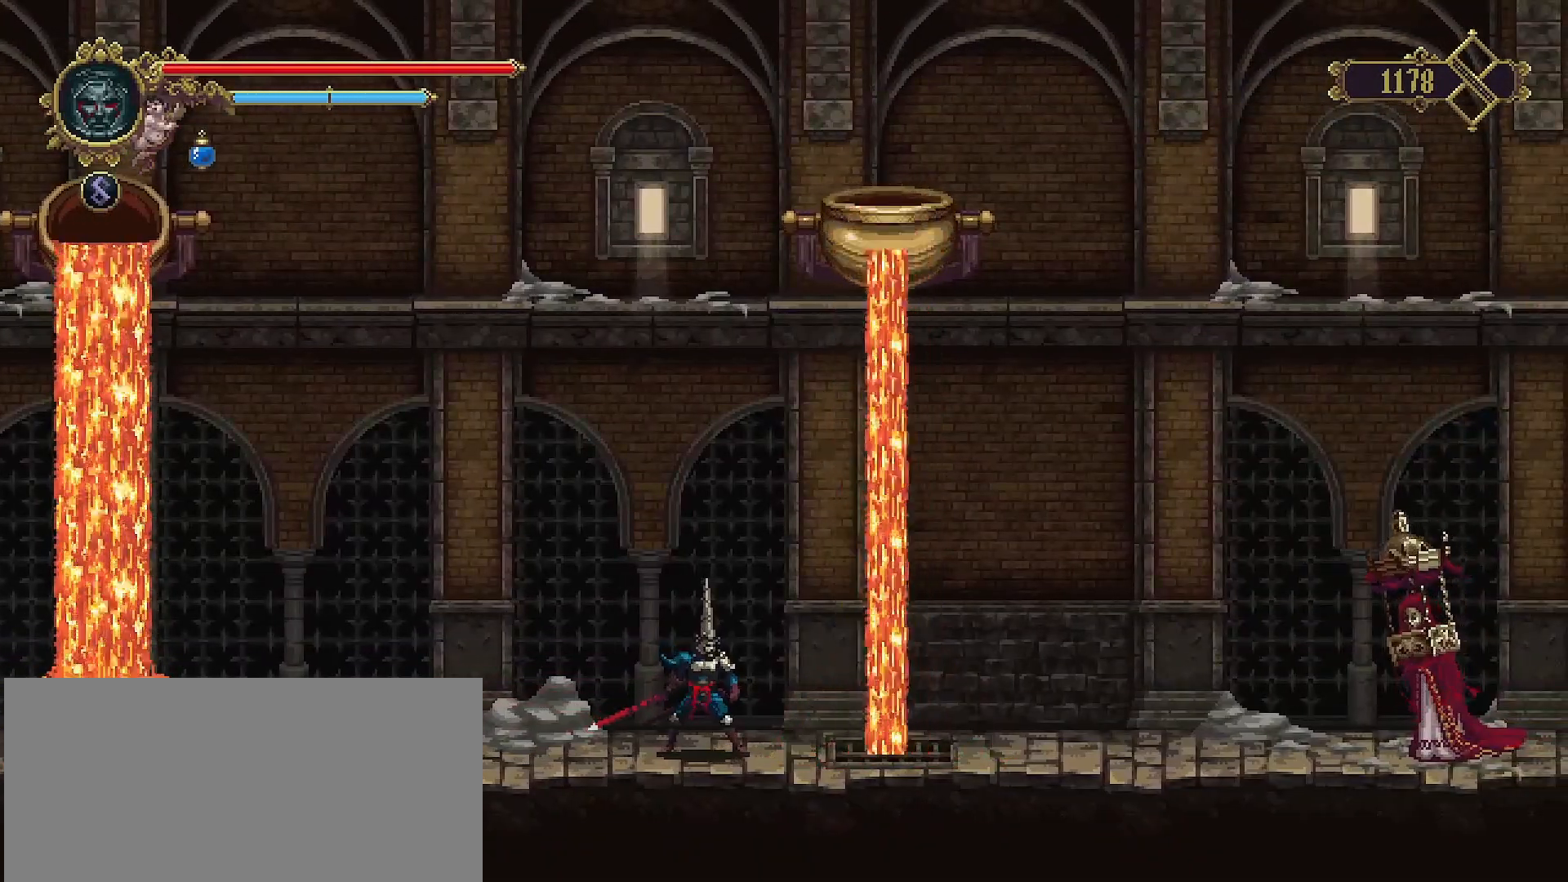
Gameplay with a controller (PlayStation layout); each line is a JSON object with the inputs held at the frame after it. "events" lists button and stick changes between this image and that frame as [ms after this image, input, new state], when the widget could be followed in between. Not read: L1.
{"buttons": ["SQUARE", "R2"], "left_stick": "right", "right_stick": "center", "events": [[267, "left_stick", "right"], [333, "R2", "down"], [500, "SQUARE", "down"]]}
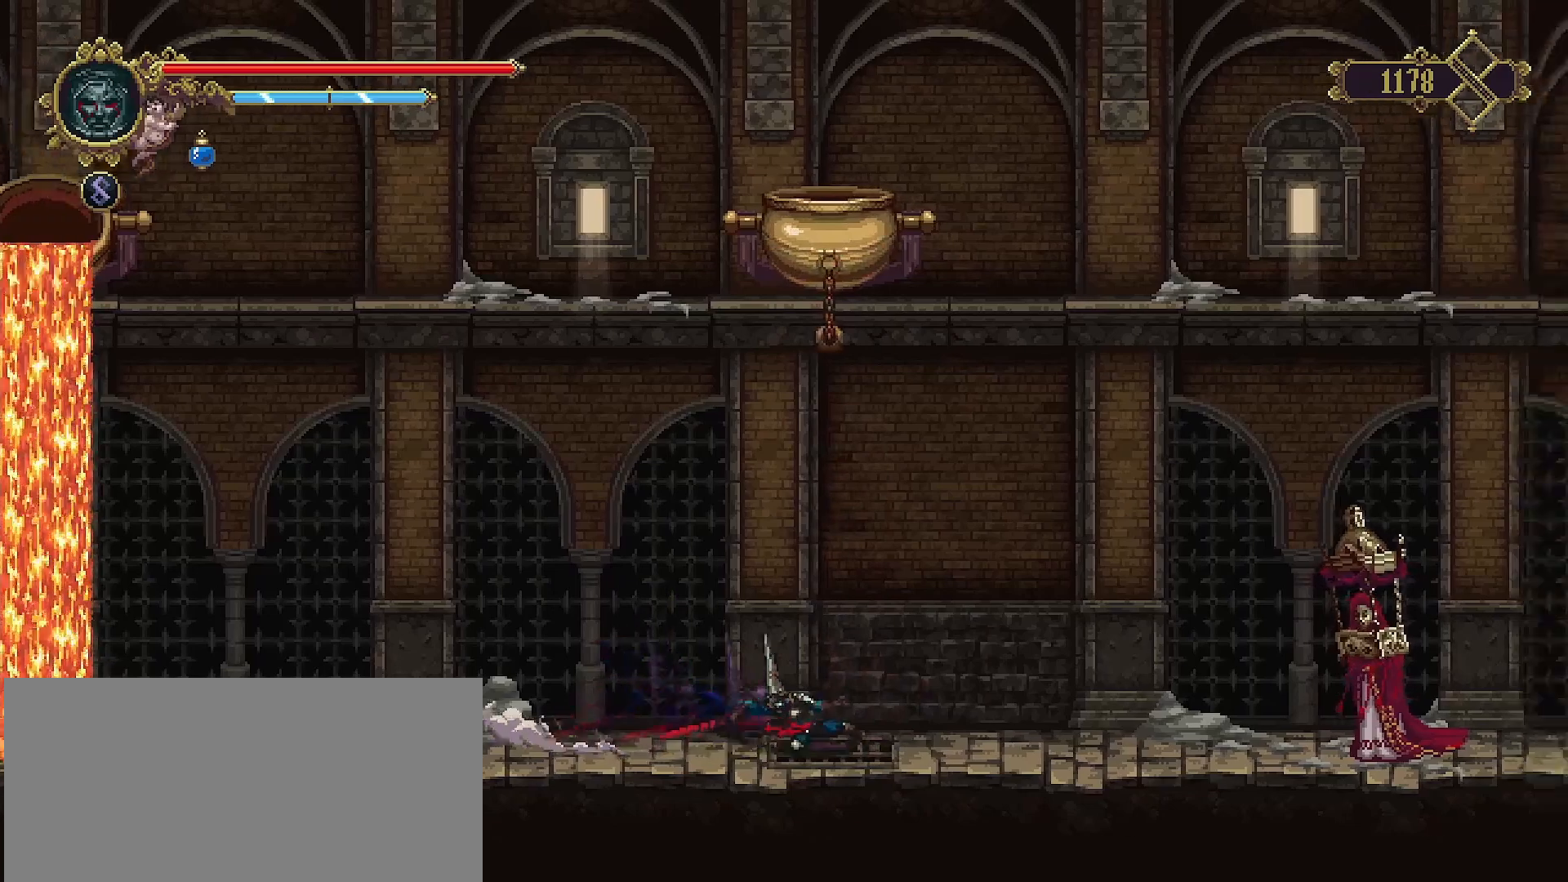
{"buttons": [], "left_stick": "right", "right_stick": "center", "events": [[433, "SQUARE", "up"], [467, "R2", "up"]]}
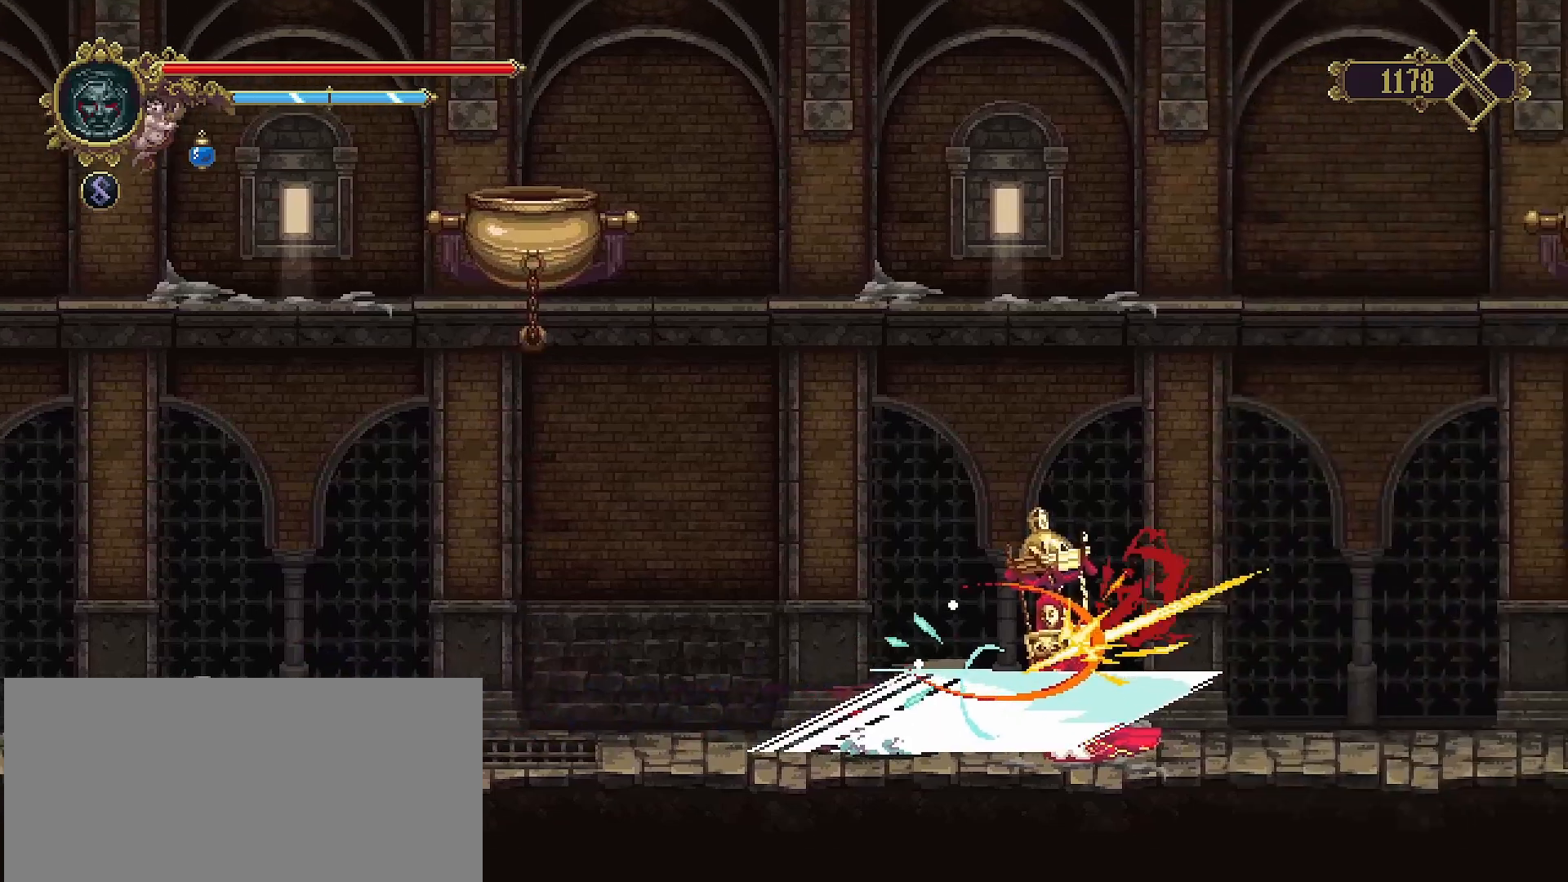
{"buttons": [], "left_stick": "center", "right_stick": "center", "events": [[67, "left_stick", "center"]]}
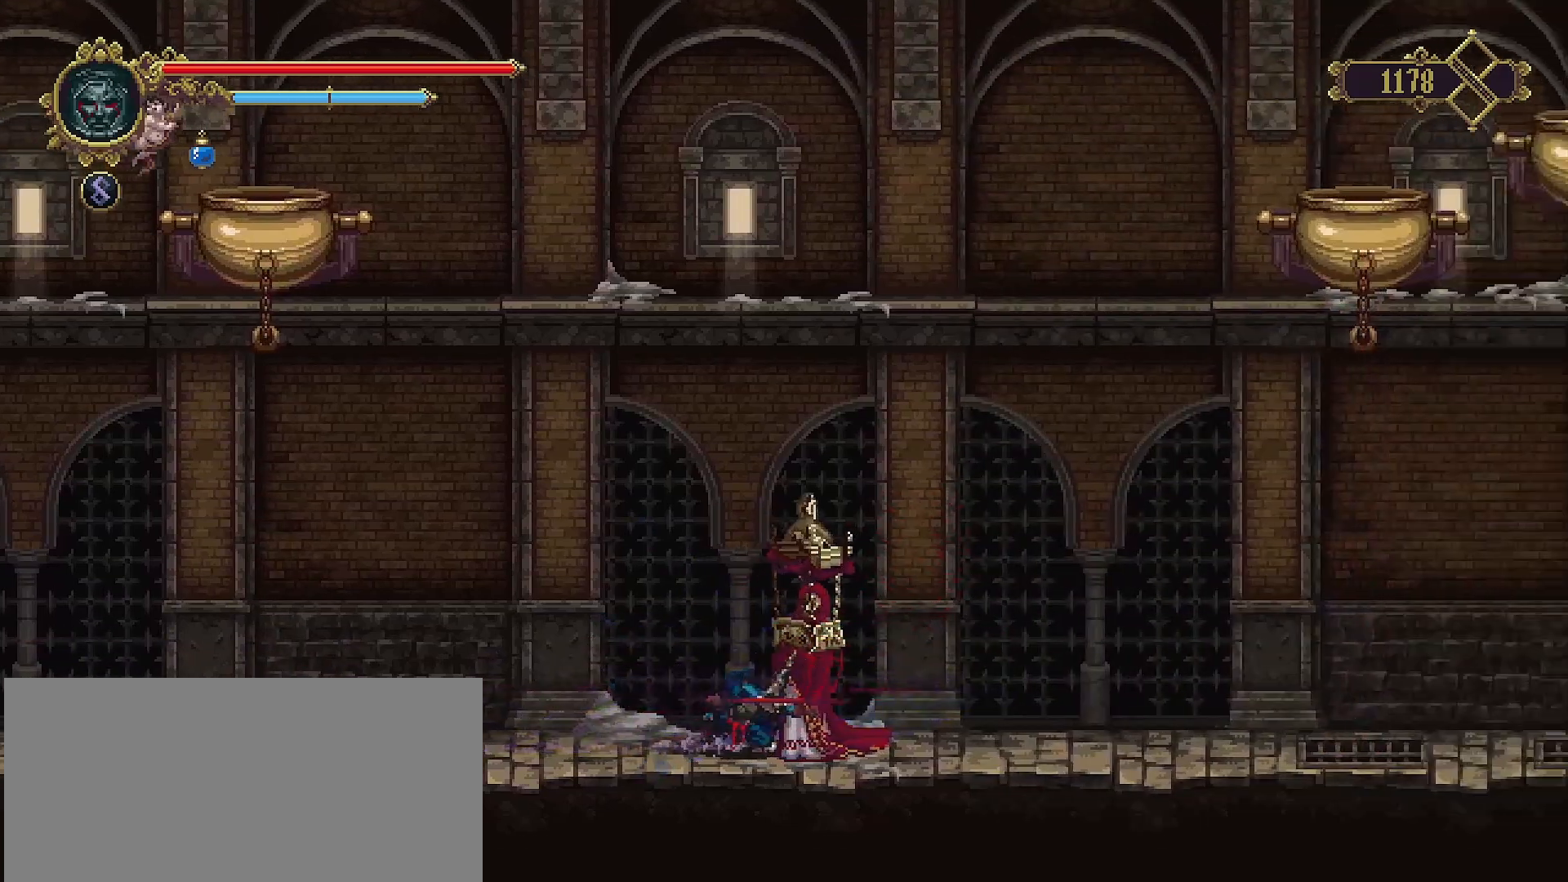
{"buttons": [], "left_stick": "down", "right_stick": "center", "events": [[133, "SQUARE", "down"], [200, "SQUARE", "up"], [233, "left_stick", "down"]]}
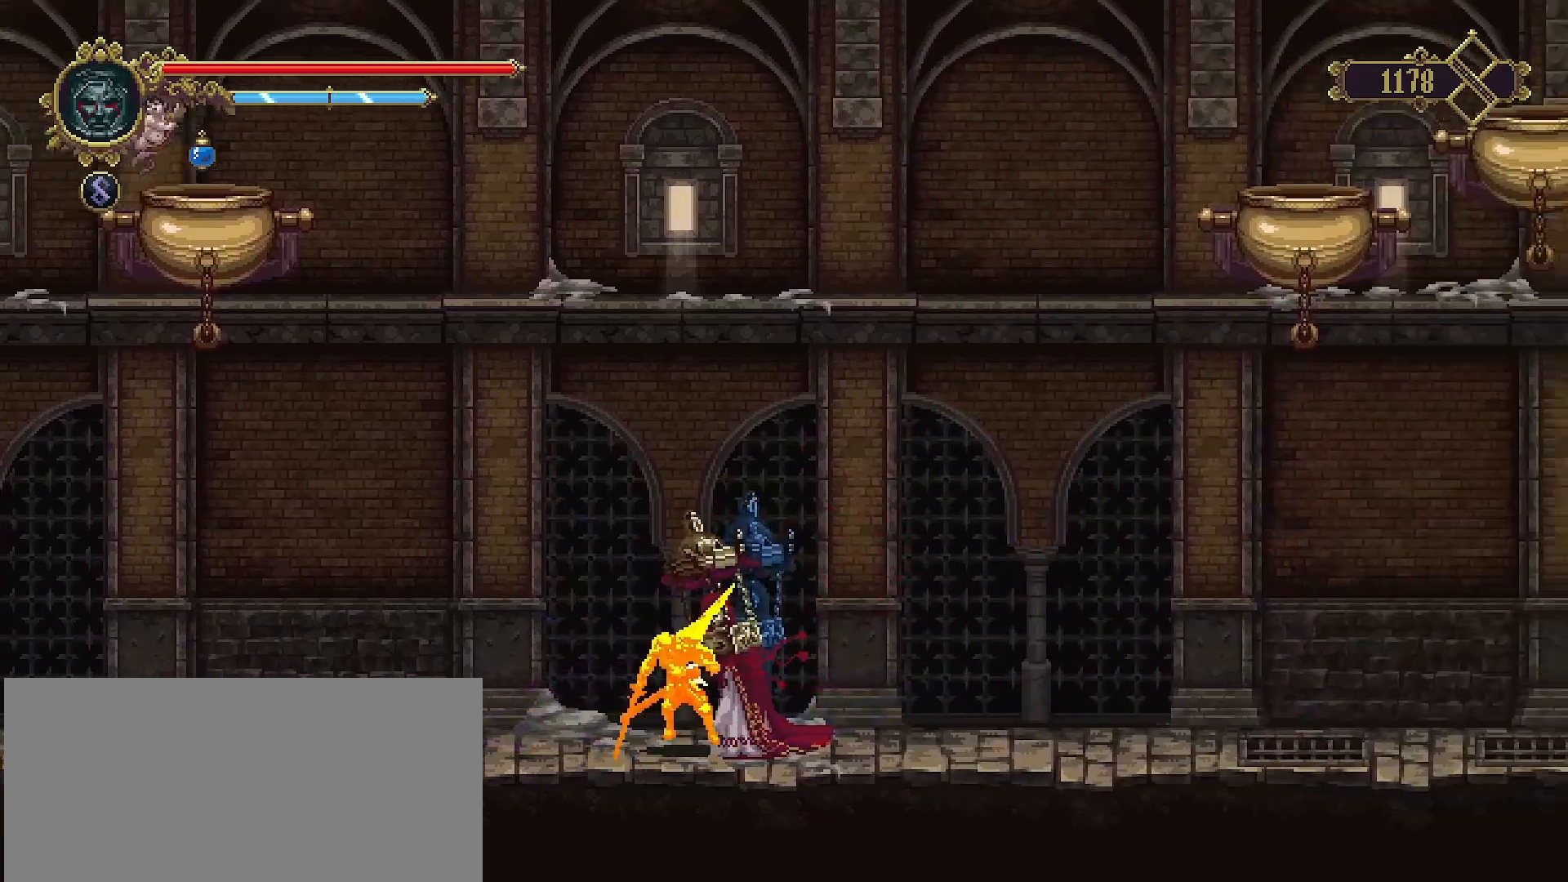
{"buttons": [], "left_stick": "down", "right_stick": "center", "events": []}
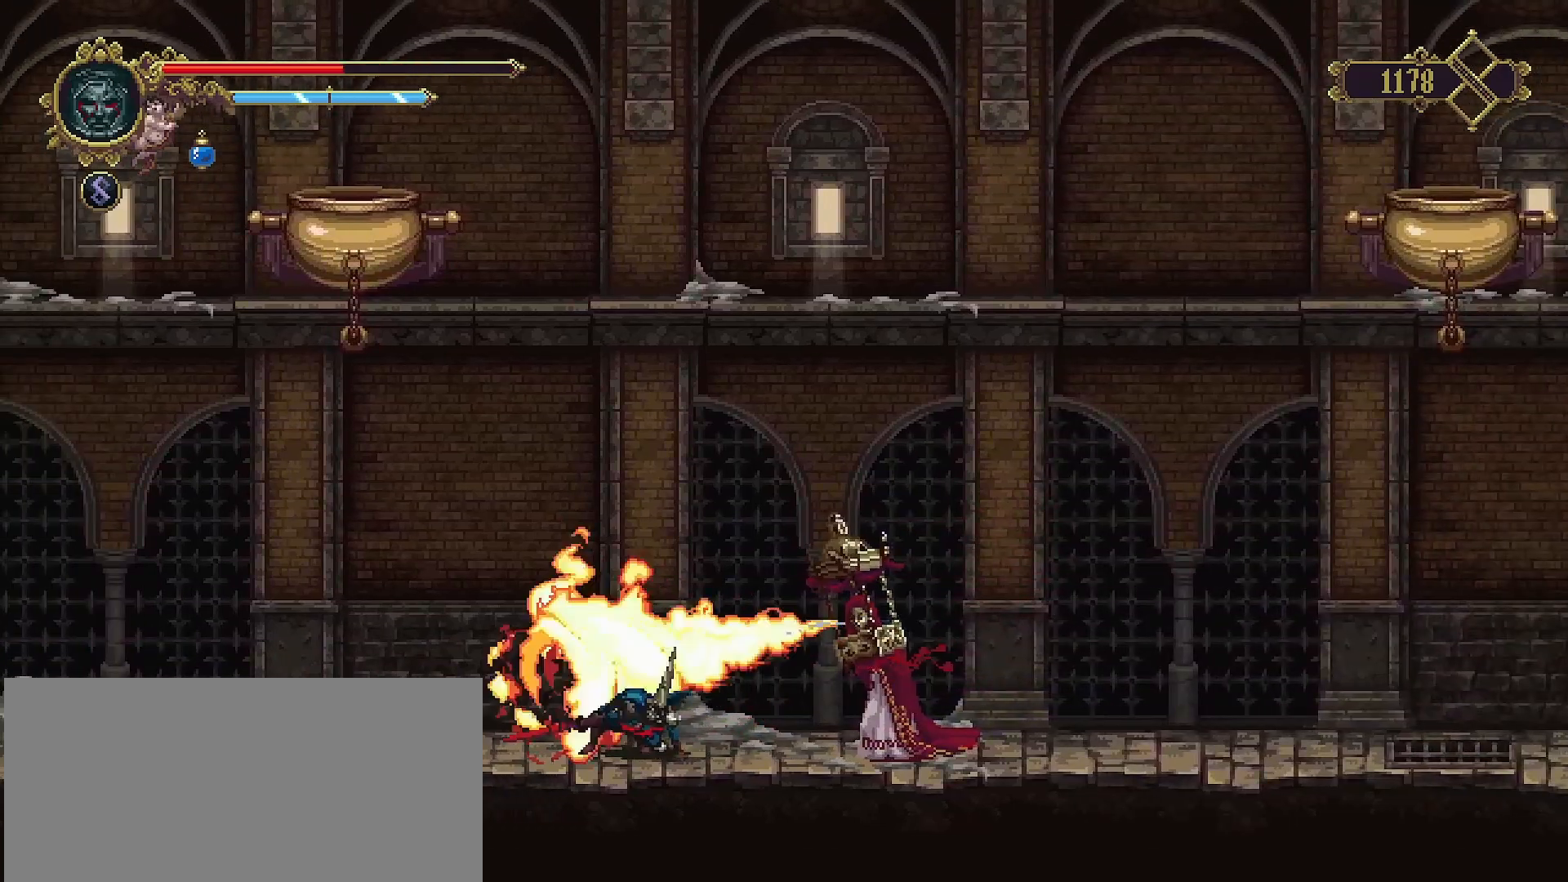
{"buttons": [], "left_stick": "right", "right_stick": "center", "events": [[500, "left_stick", "right"]]}
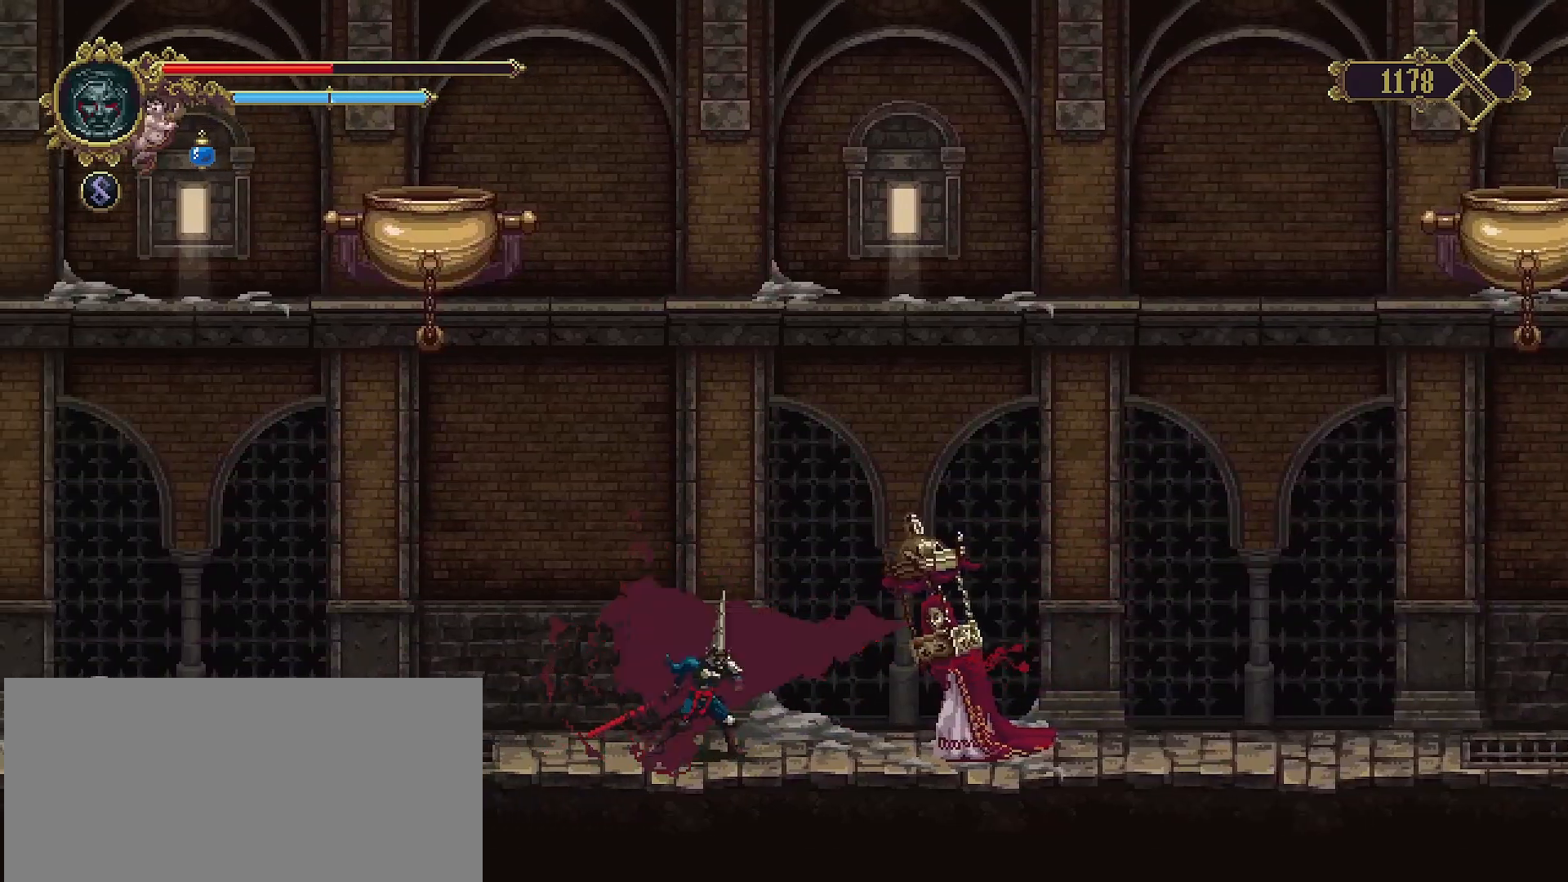
{"buttons": [], "left_stick": "center", "right_stick": "center", "events": [[100, "SQUARE", "down"], [200, "SQUARE", "up"], [300, "left_stick", "center"]]}
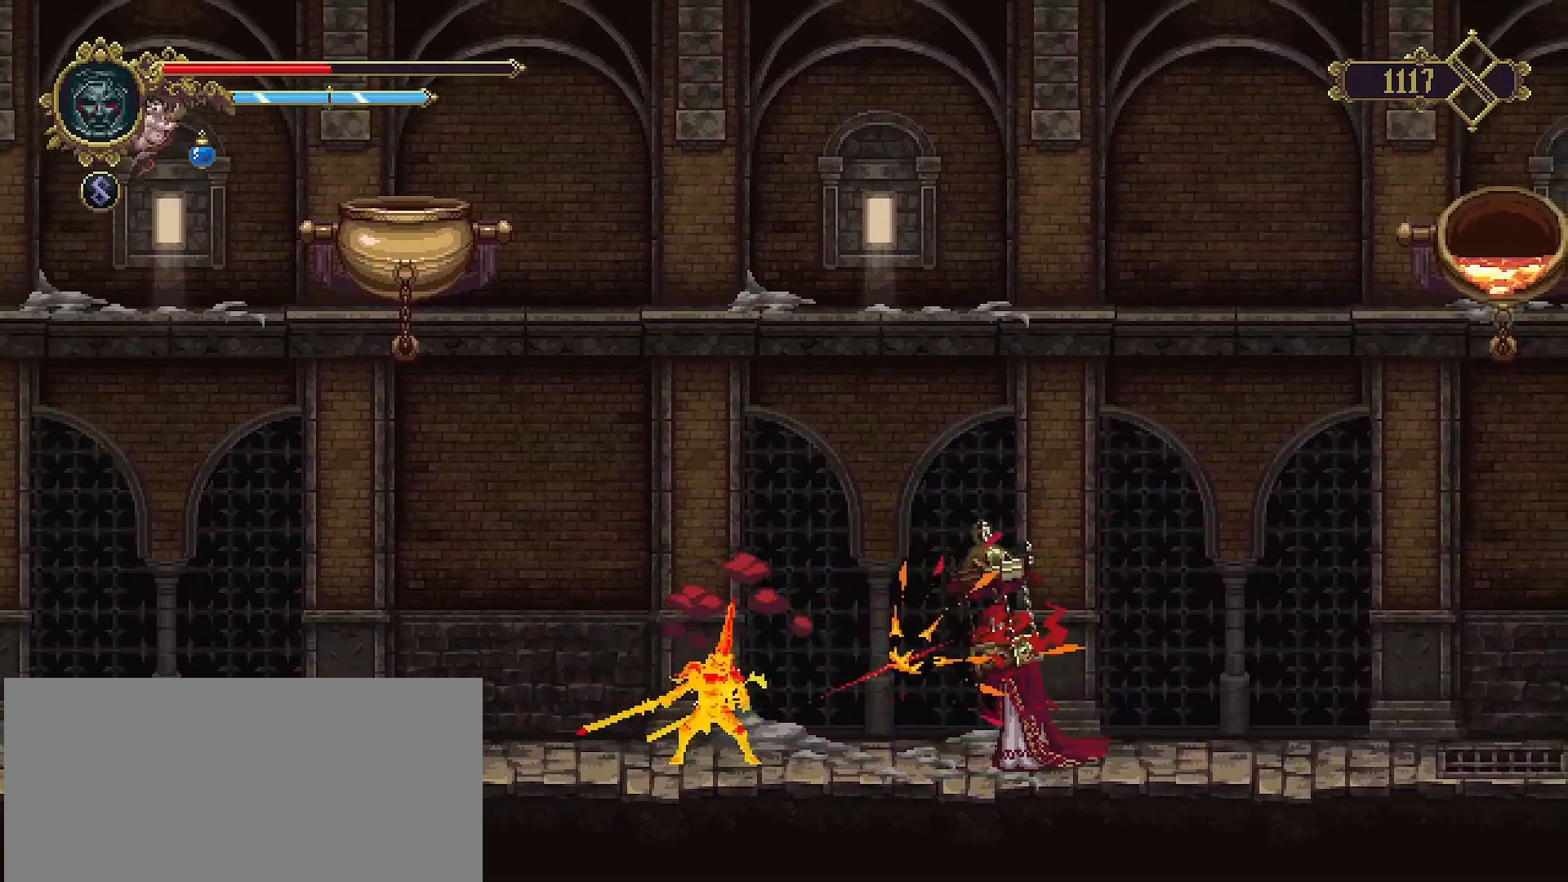
{"buttons": [], "left_stick": "right", "right_stick": "center", "events": [[200, "left_stick", "right"]]}
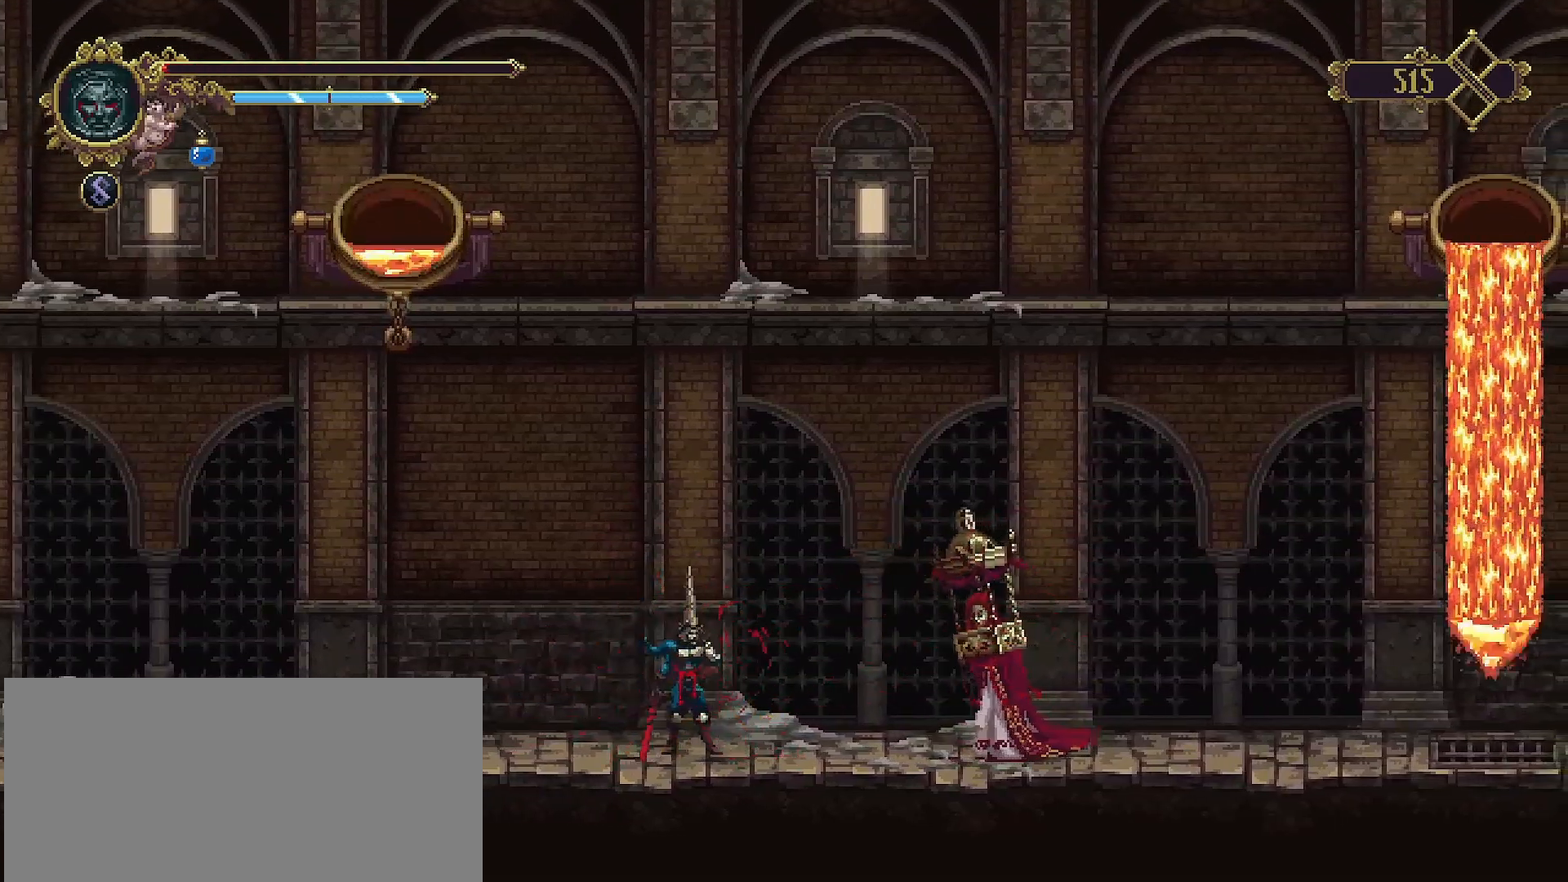
{"buttons": [], "left_stick": "right", "right_stick": "center", "events": []}
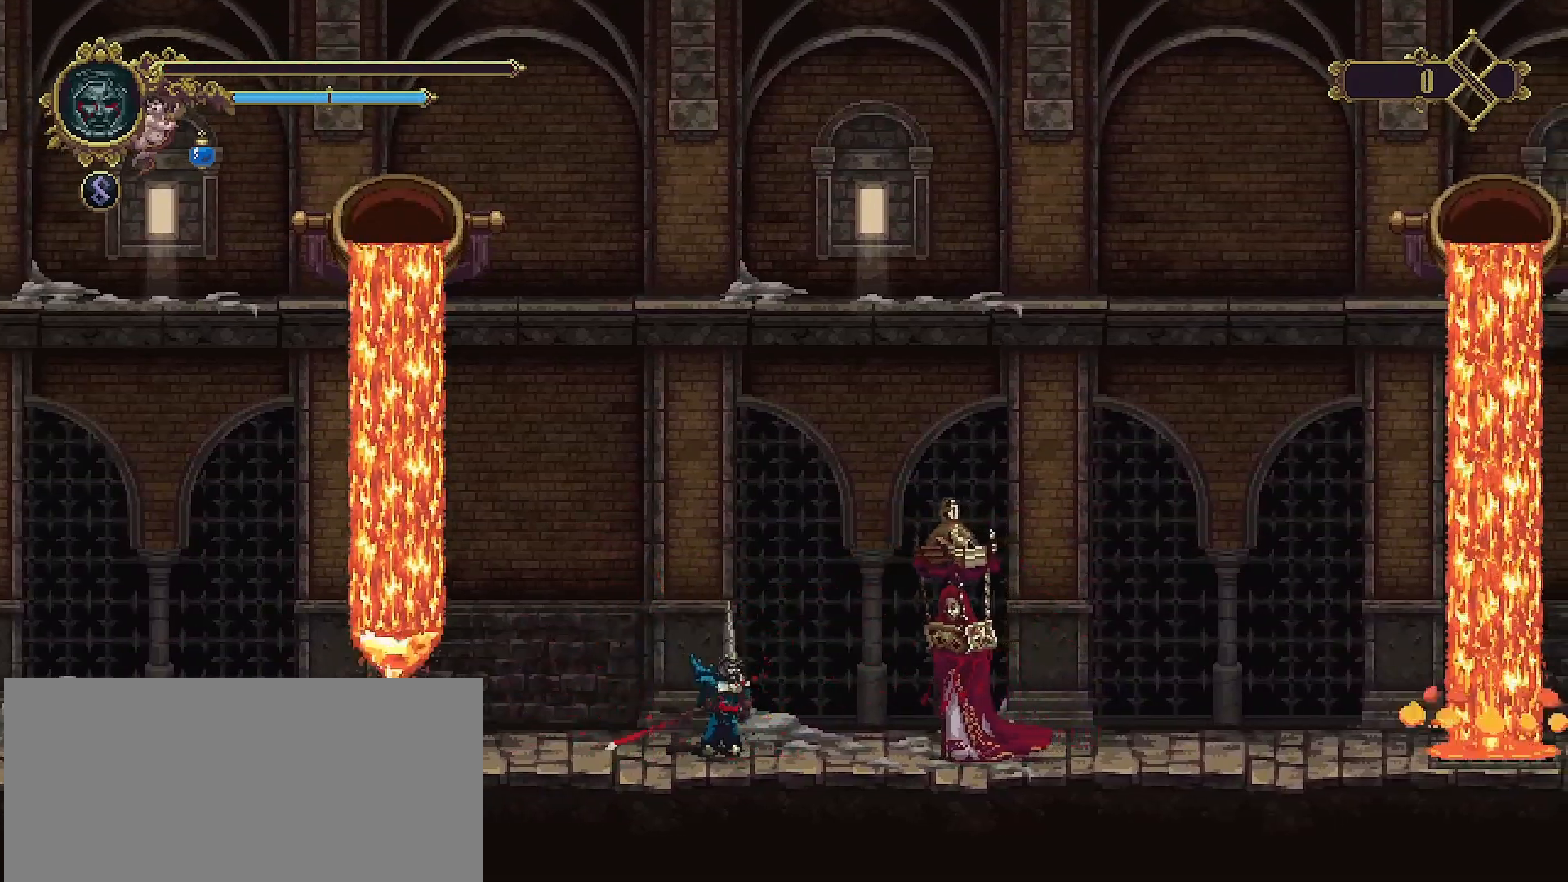
{"buttons": [], "left_stick": "center", "right_stick": "center", "events": [[433, "left_stick", "center"]]}
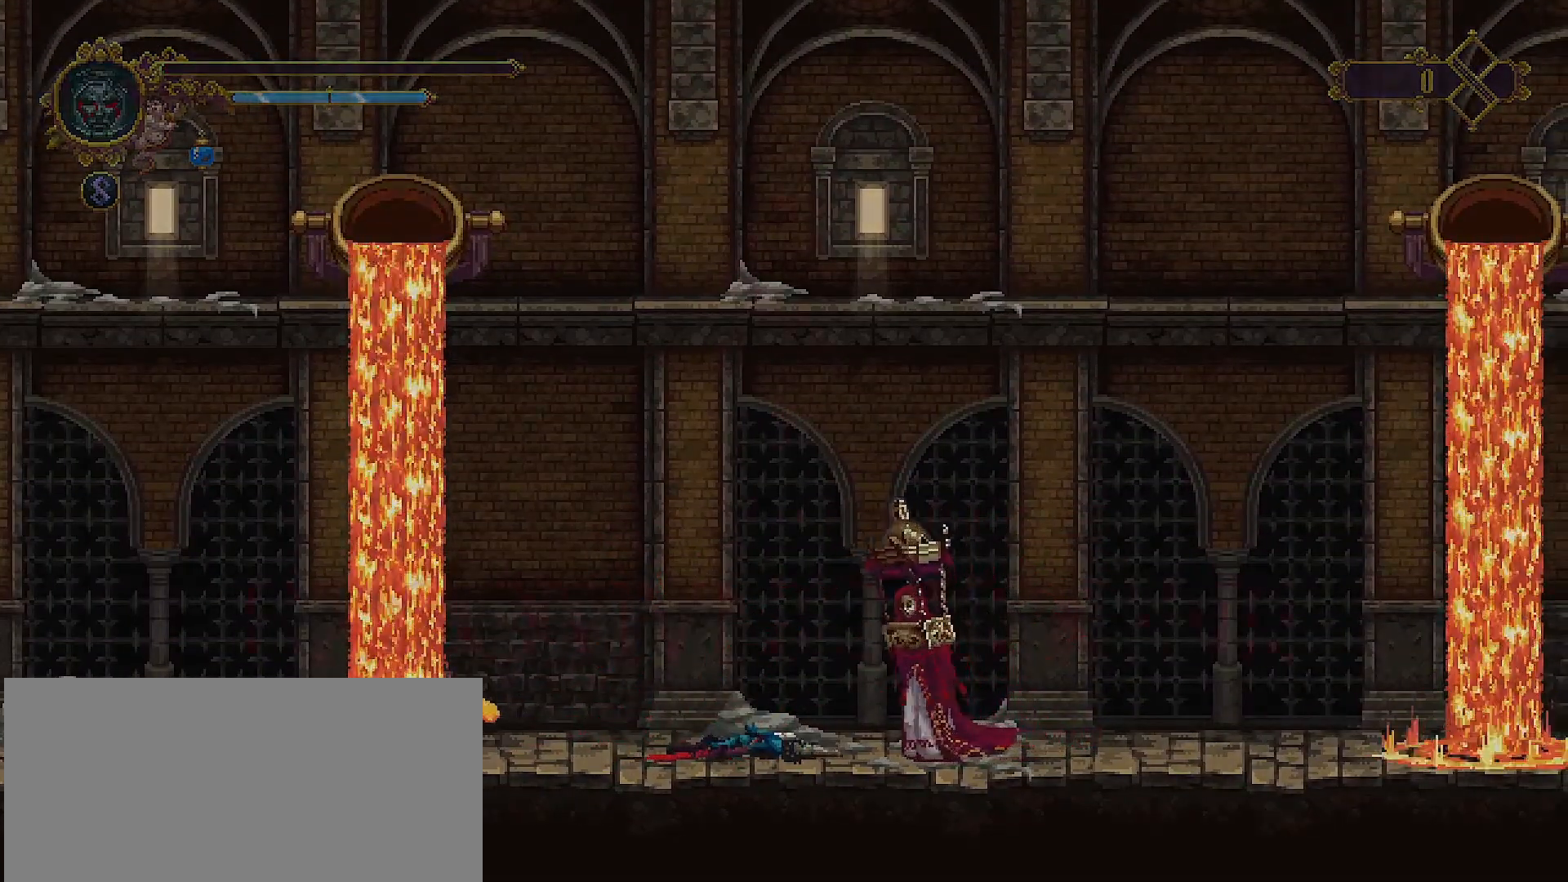
{"buttons": [], "left_stick": "center", "right_stick": "center", "events": []}
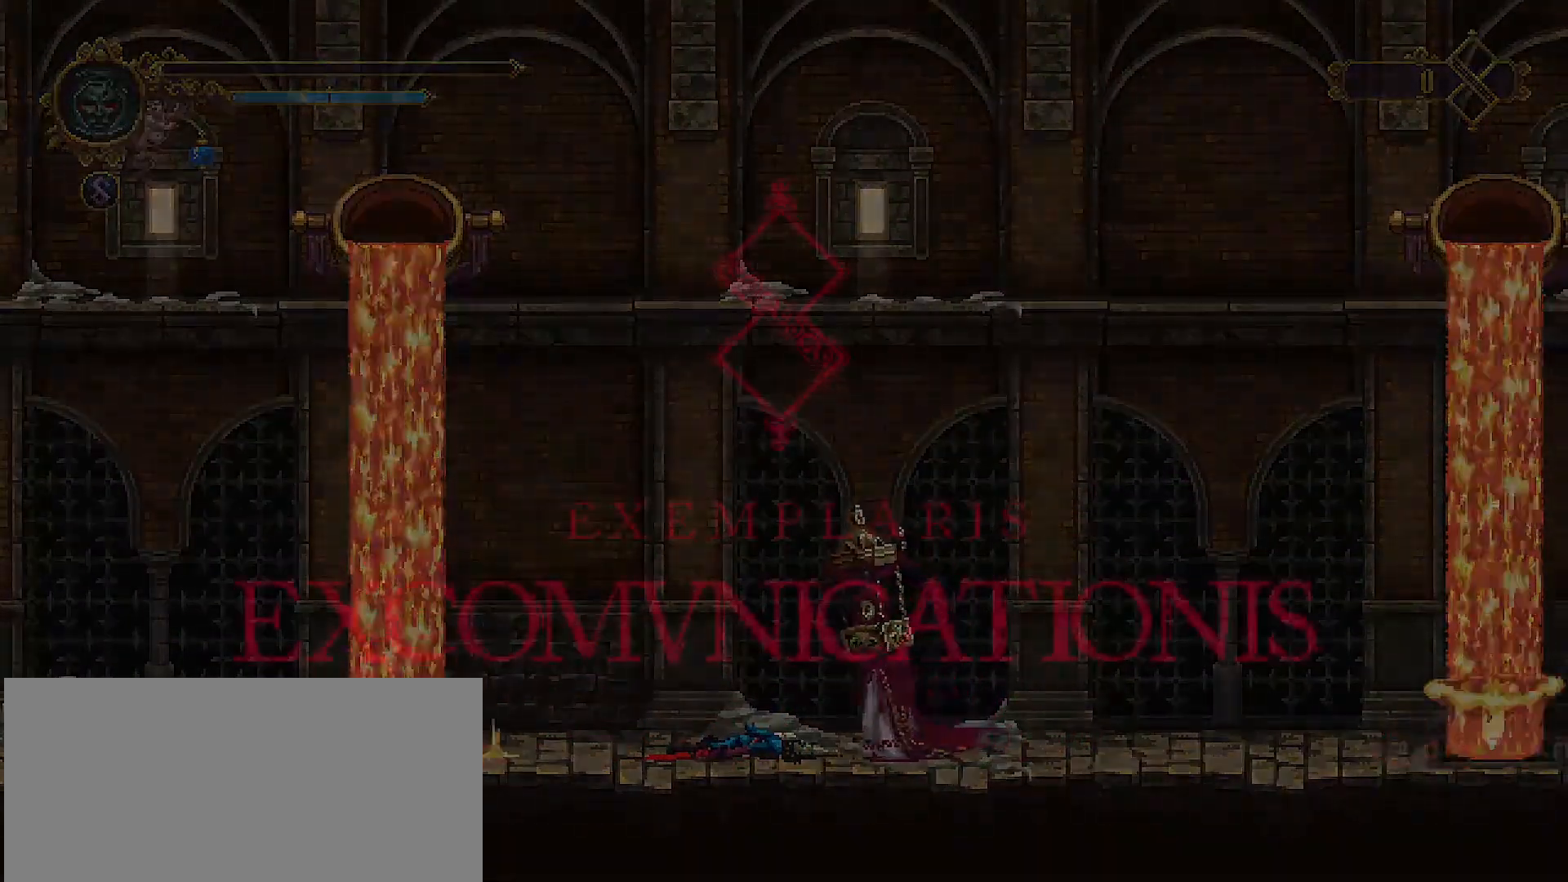
{"buttons": ["CROSS"], "left_stick": "center", "right_stick": "center", "events": [[300, "CROSS", "down"]]}
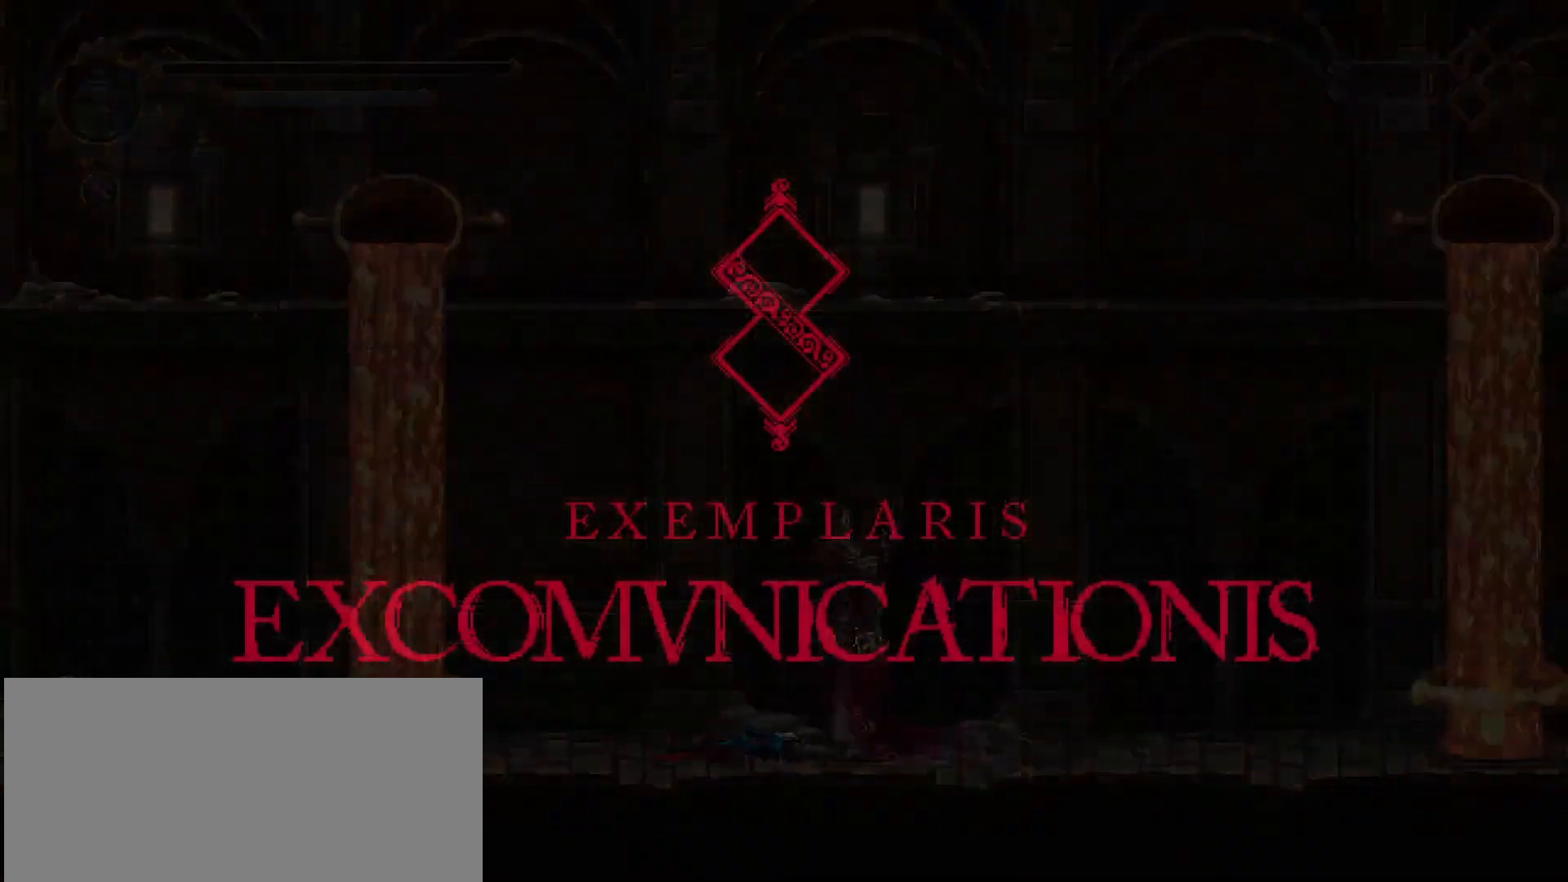
{"buttons": [], "left_stick": "center", "right_stick": "center", "events": [[200, "CROSS", "up"]]}
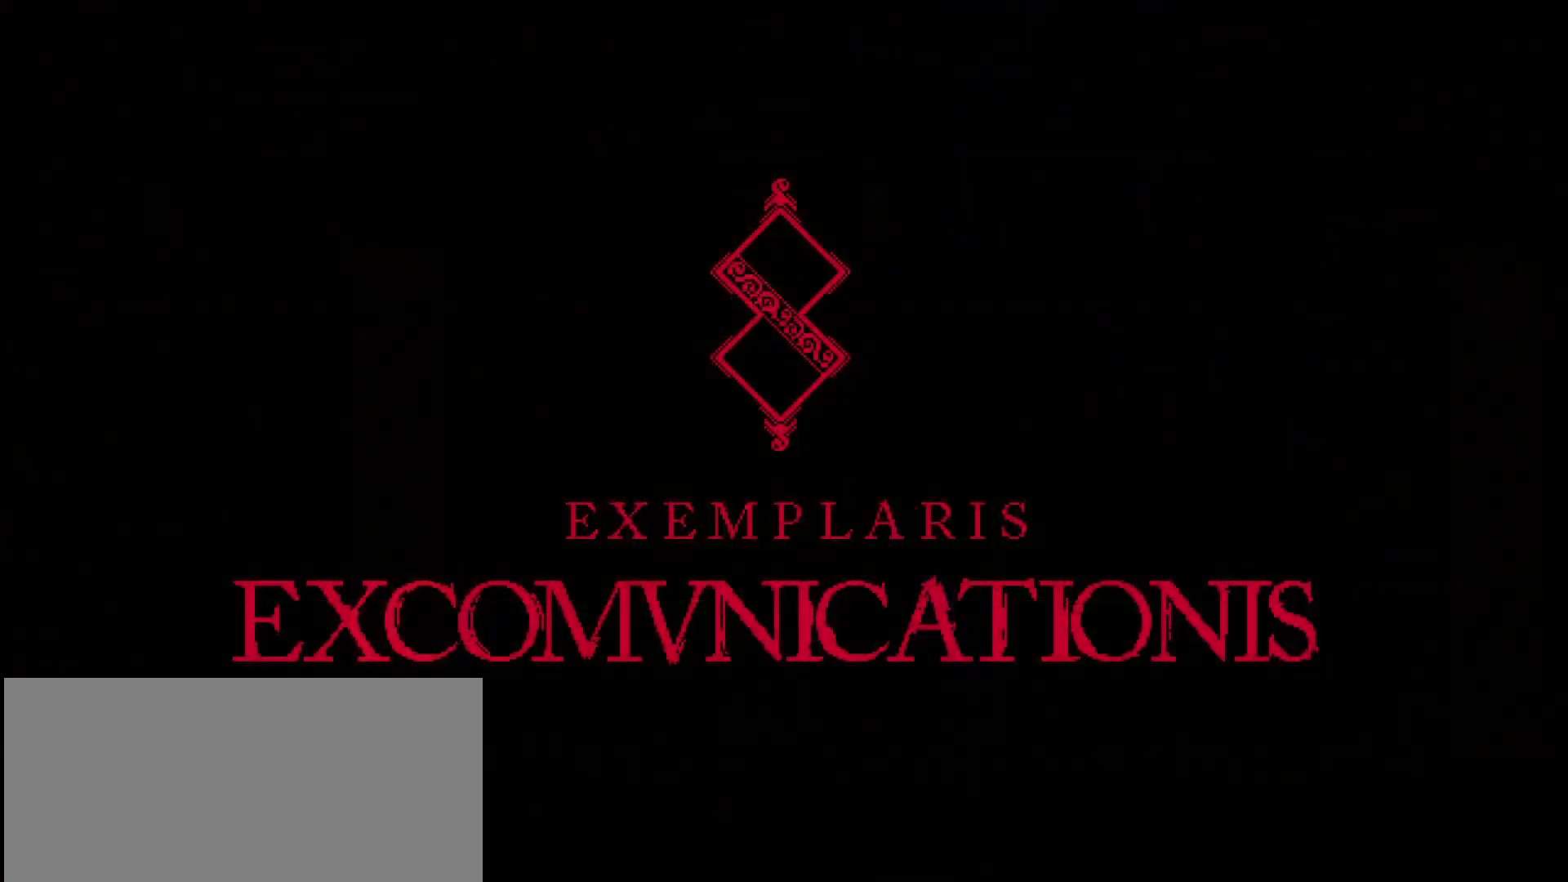
{"buttons": ["CROSS", "CIRCLE", "SQUARE", "TRIANGLE"], "left_stick": "center", "right_stick": "center", "events": [[133, "CROSS", "down"], [167, "SQUARE", "down"], [200, "CIRCLE", "down"], [200, "TRIANGLE", "down"]]}
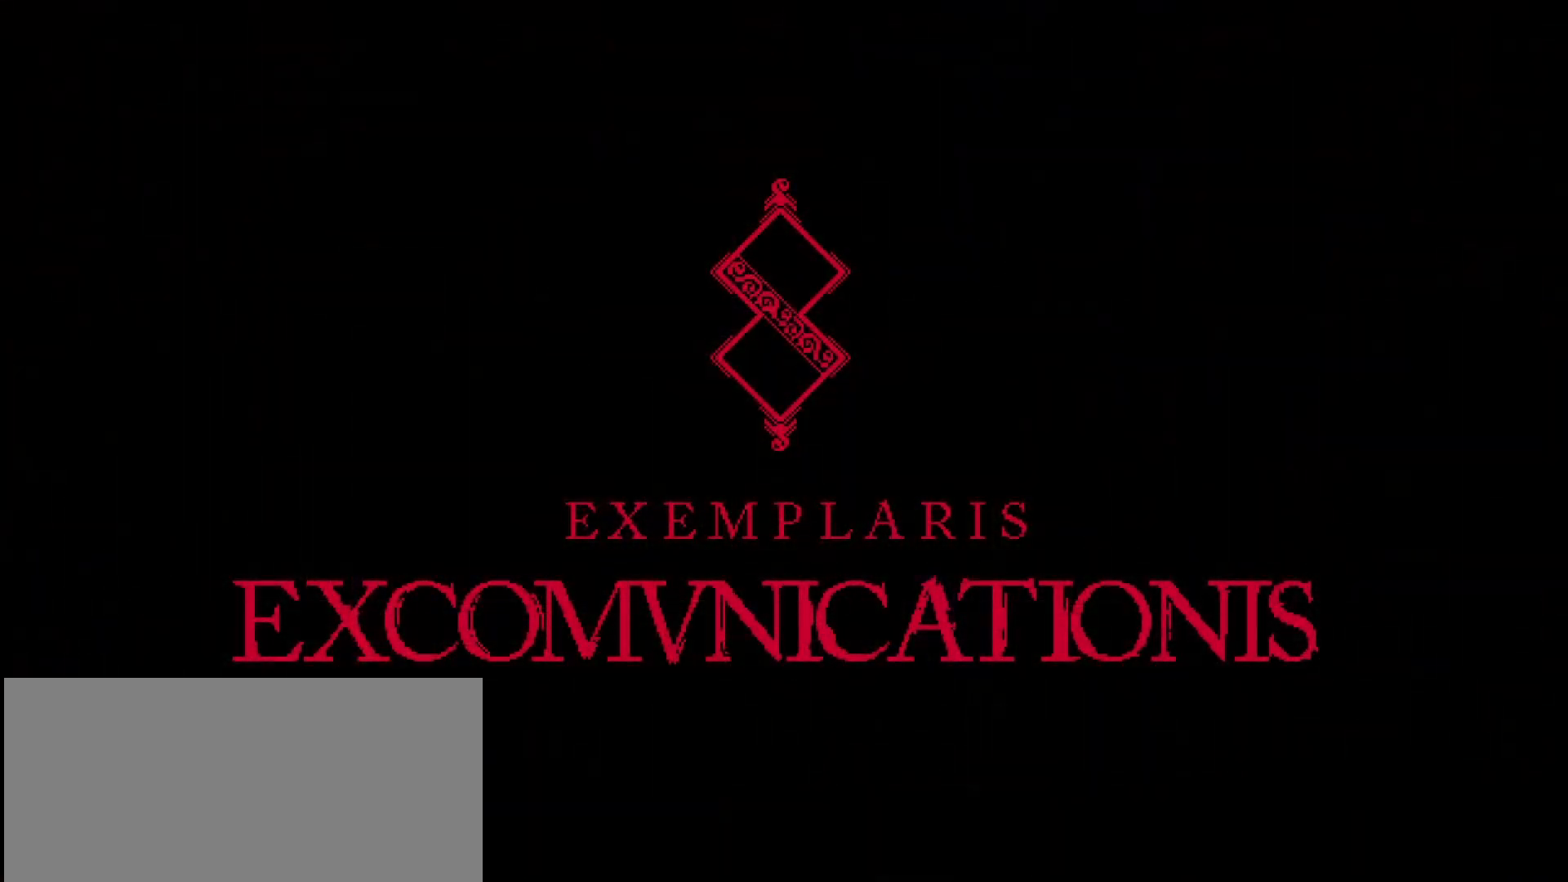
{"buttons": [], "left_stick": "center", "right_stick": "center", "events": [[100, "CIRCLE", "up"], [133, "CROSS", "up"], [167, "TRIANGLE", "up"], [200, "SQUARE", "up"]]}
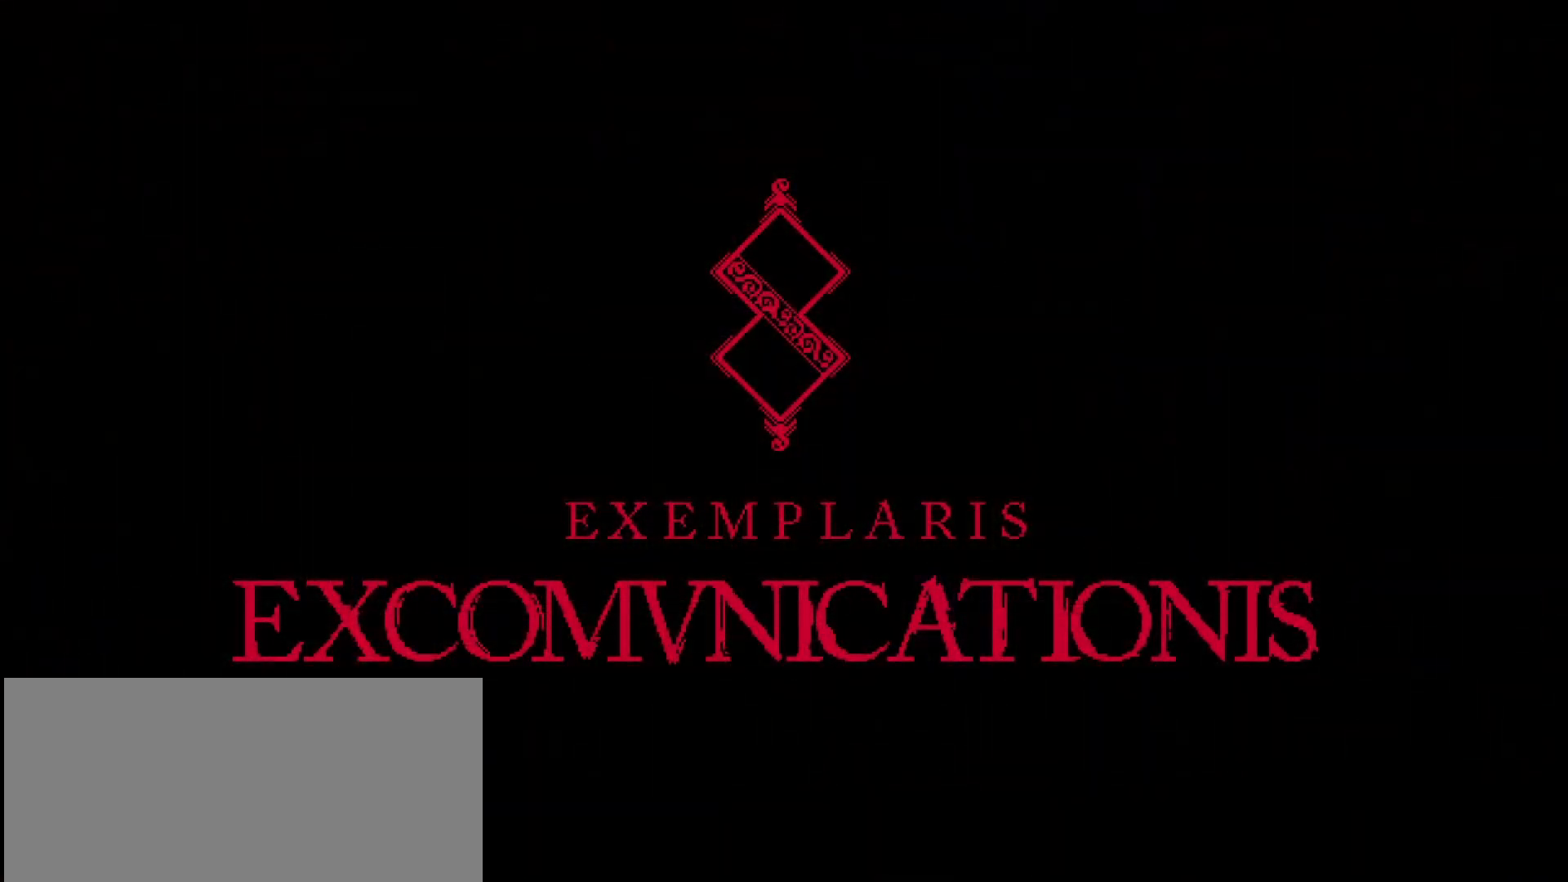
{"buttons": ["CROSS", "CIRCLE", "SQUARE", "TRIANGLE"], "left_stick": "center", "right_stick": "center", "events": [[433, "CROSS", "down"], [433, "SQUARE", "down"], [433, "TRIANGLE", "down"], [467, "CIRCLE", "down"]]}
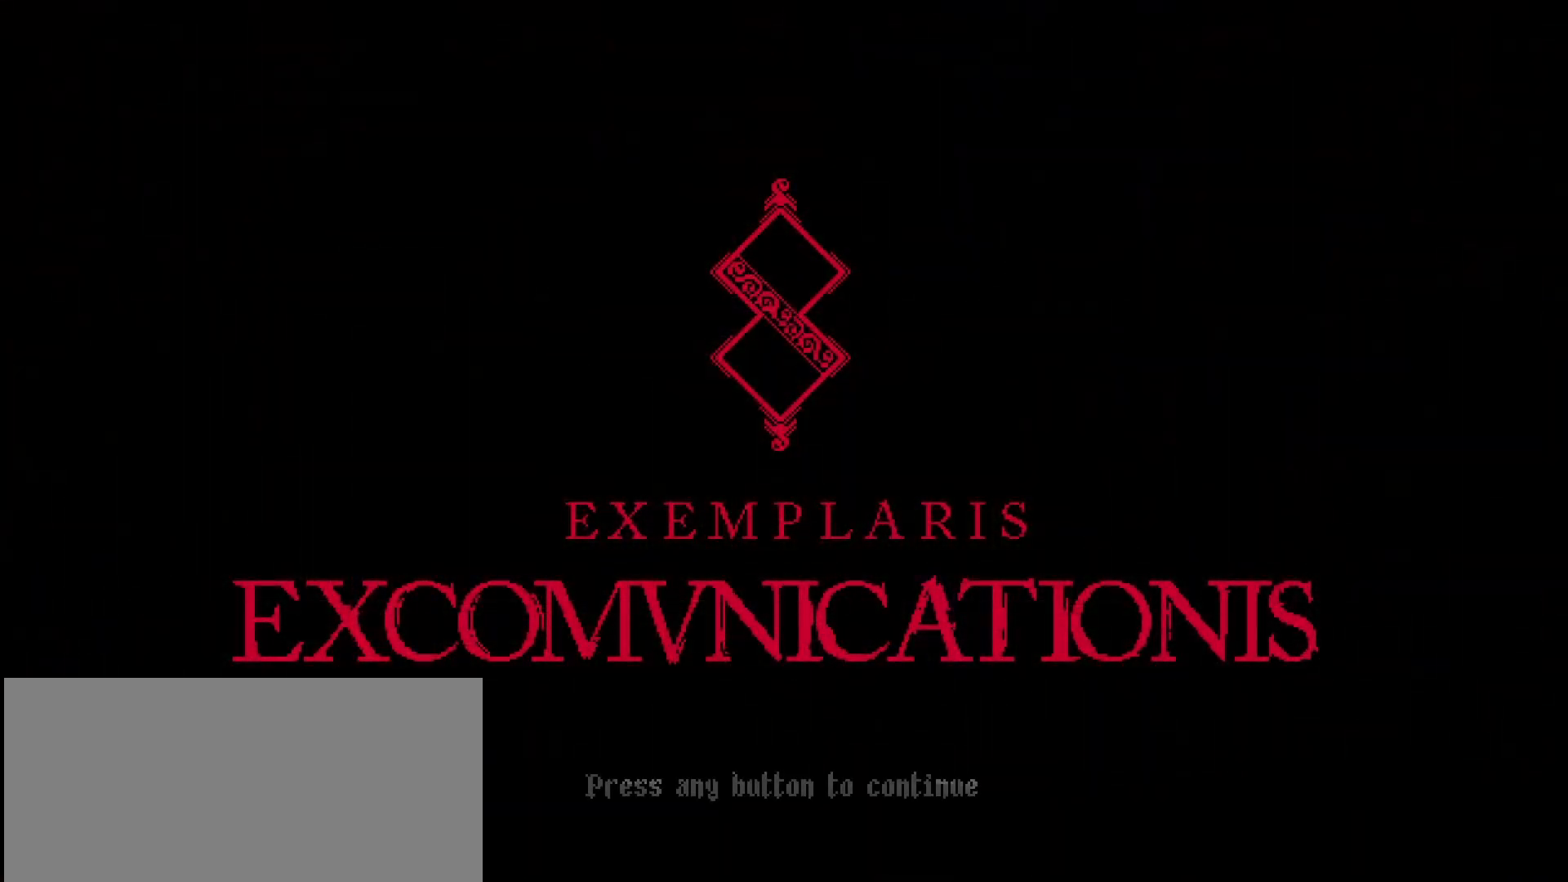
{"buttons": [], "left_stick": "center", "right_stick": "center", "events": [[267, "CIRCLE", "up"], [300, "CROSS", "up"], [333, "SQUARE", "up"], [333, "TRIANGLE", "up"]]}
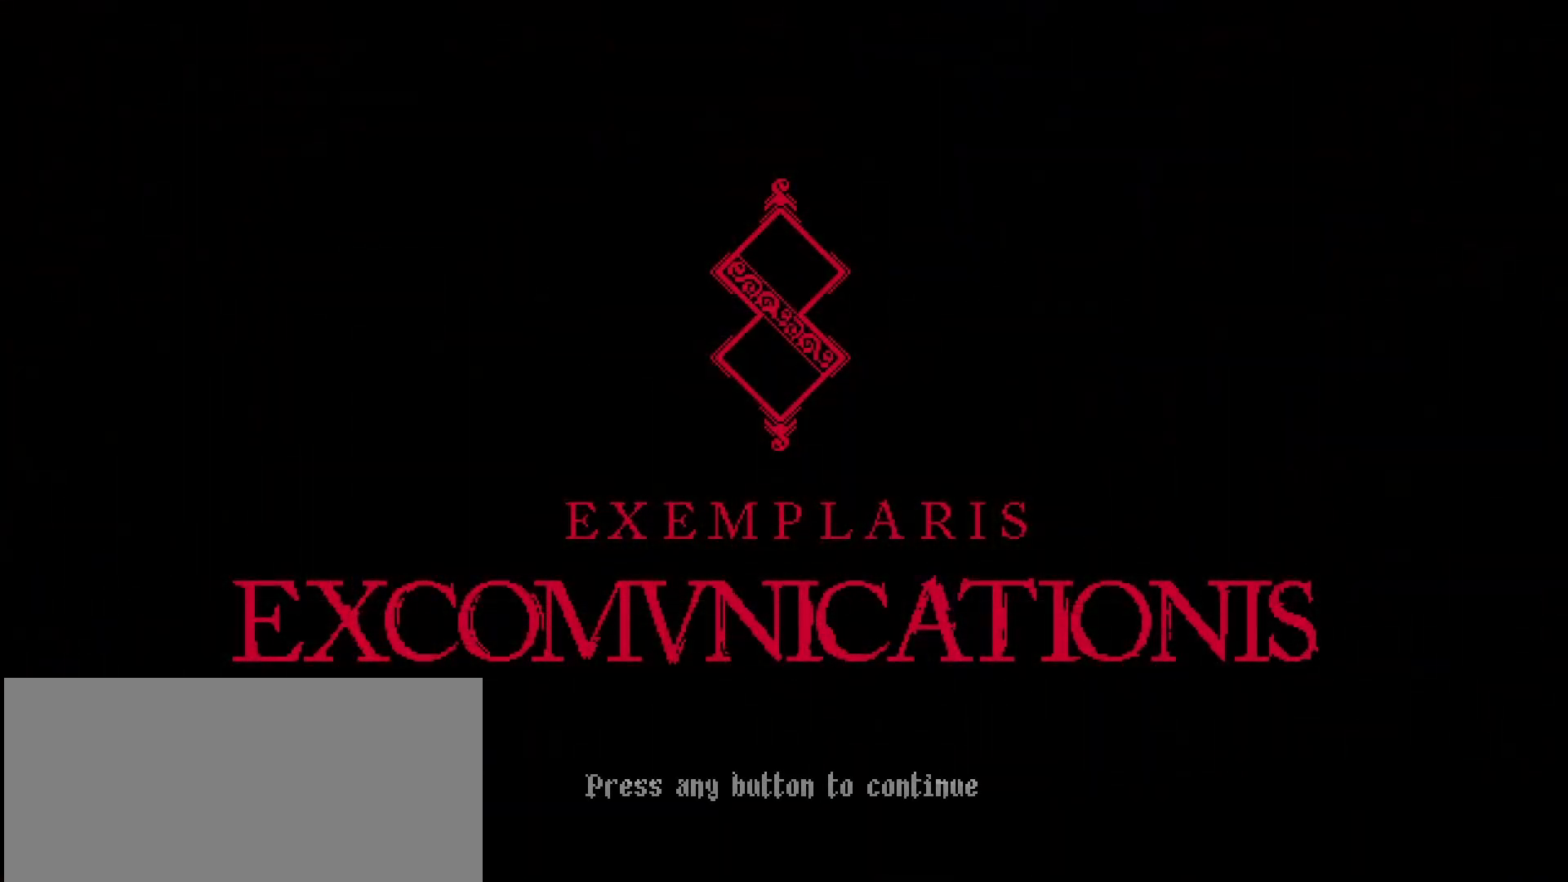
{"buttons": ["CROSS"], "left_stick": "center", "right_stick": "center", "events": [[100, "CROSS", "down"]]}
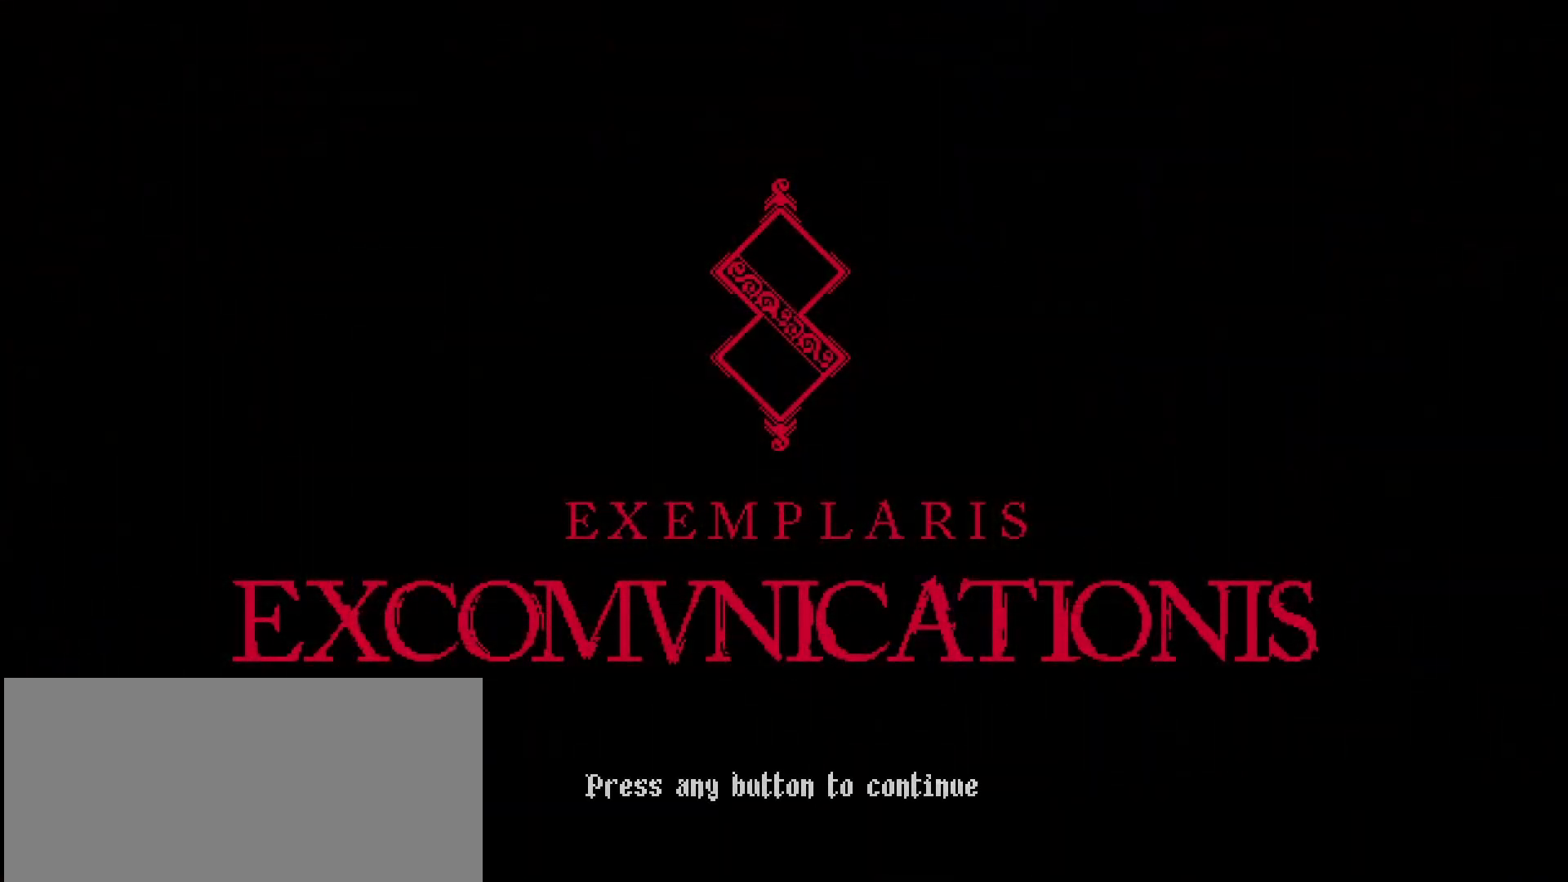
{"buttons": ["CROSS"], "left_stick": "center", "right_stick": "center", "events": []}
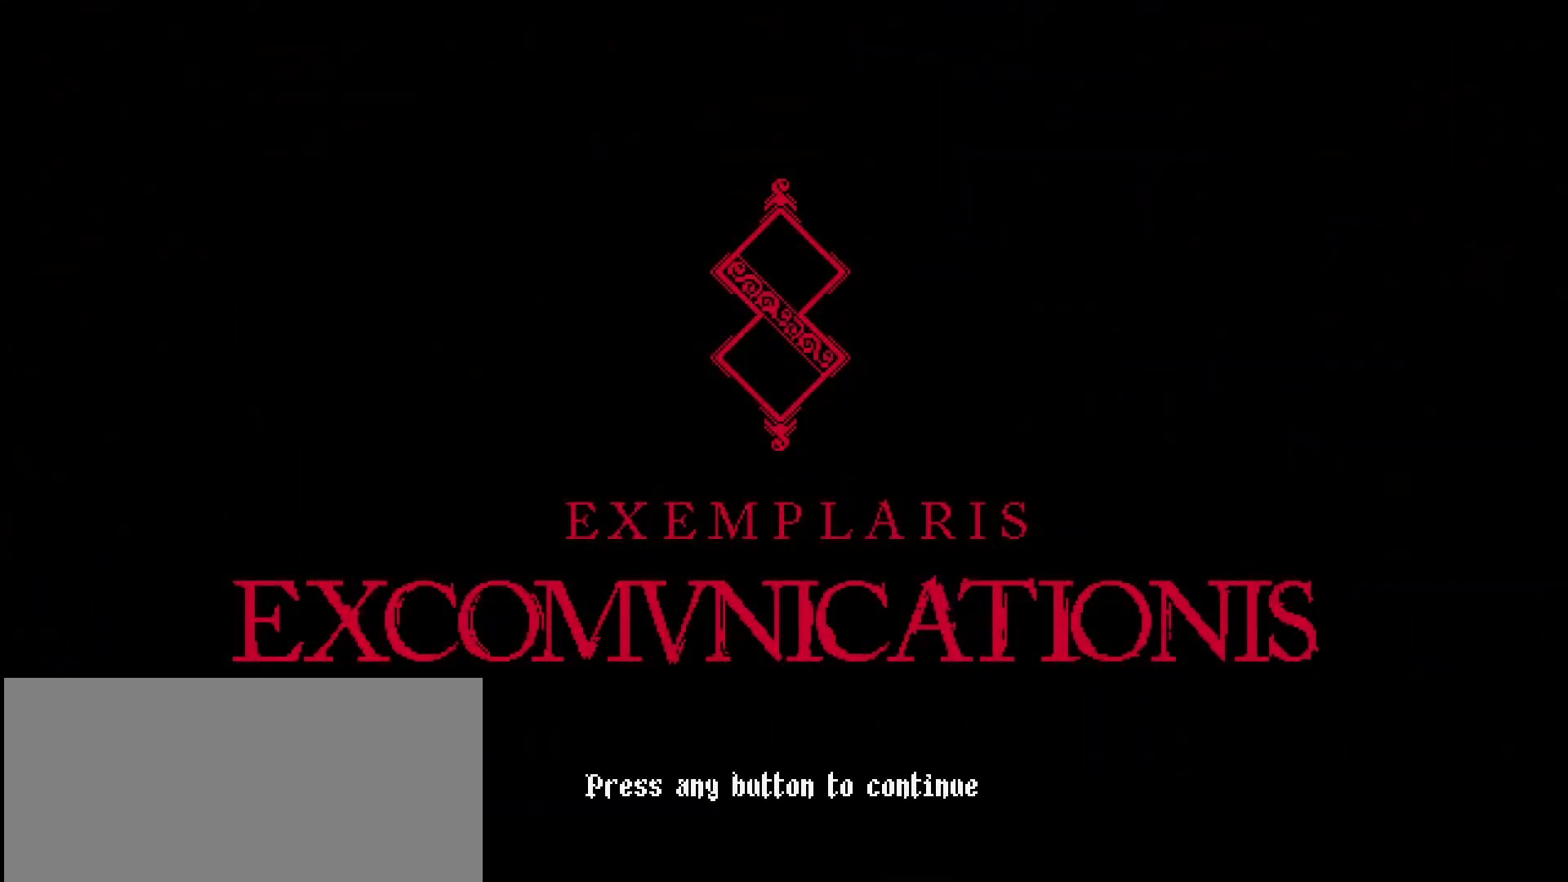
{"buttons": ["CROSS"], "left_stick": "center", "right_stick": "center", "events": []}
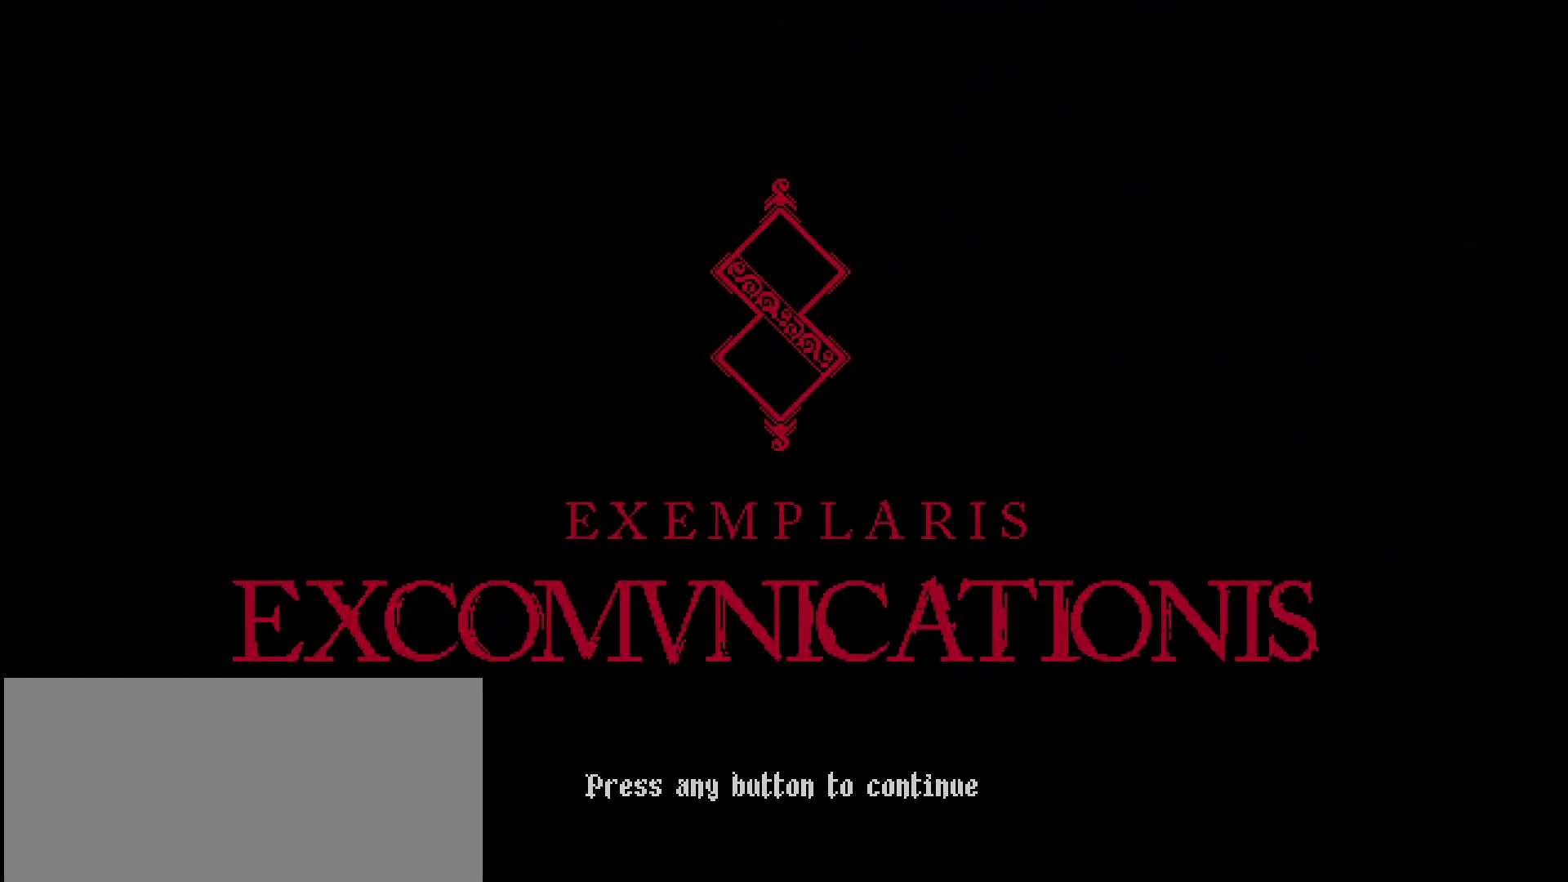
{"buttons": [], "left_stick": "center", "right_stick": "center", "events": [[33, "CROSS", "up"], [167, "CROSS", "down"], [267, "CROSS", "up"]]}
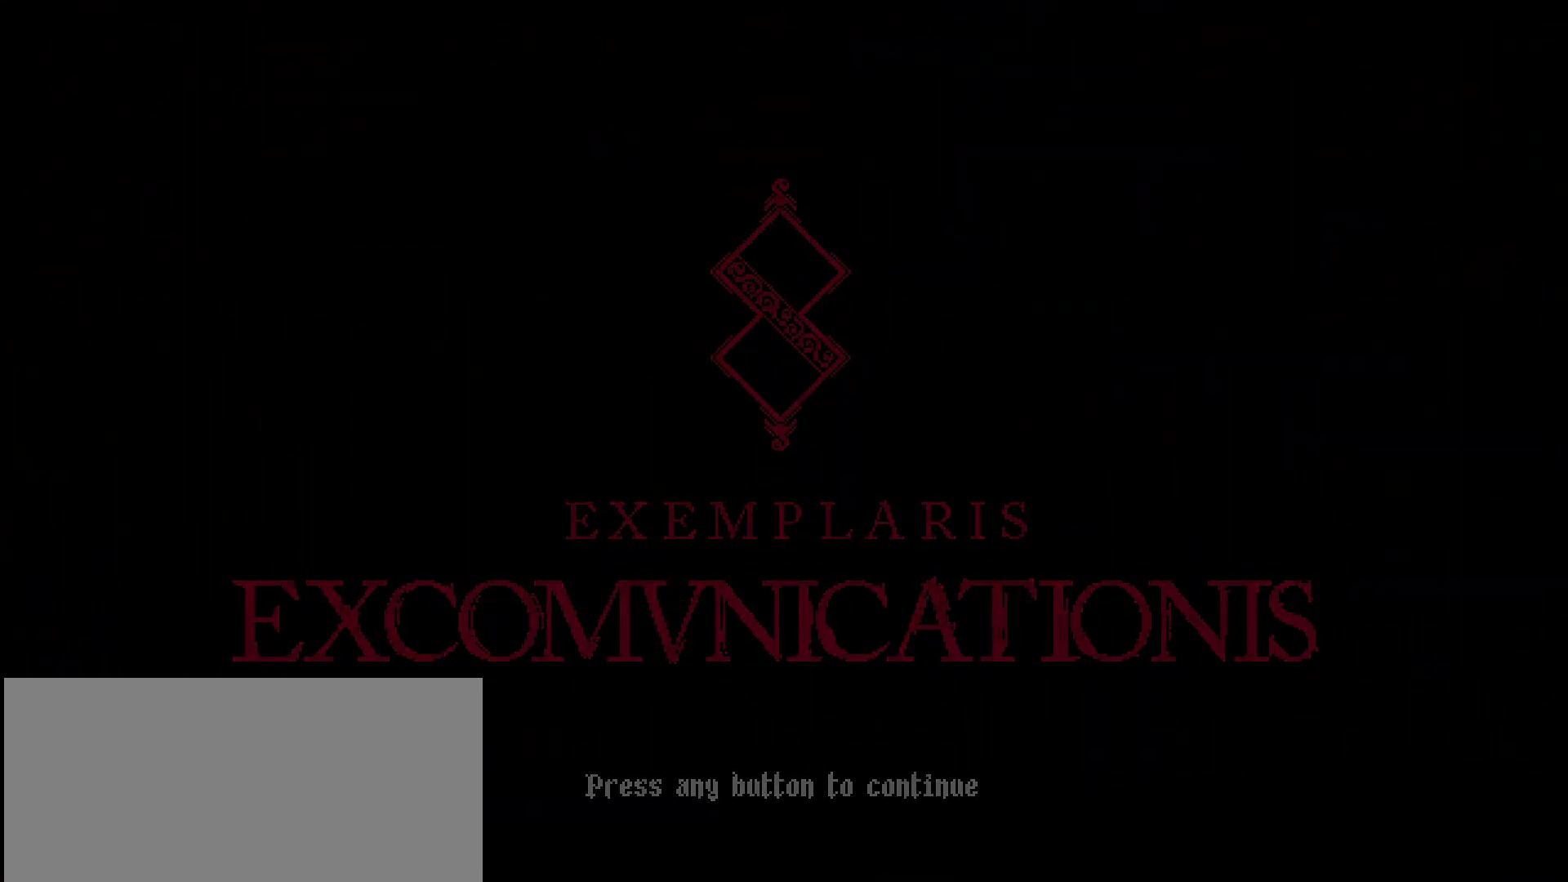
{"buttons": [], "left_stick": "center", "right_stick": "center", "events": []}
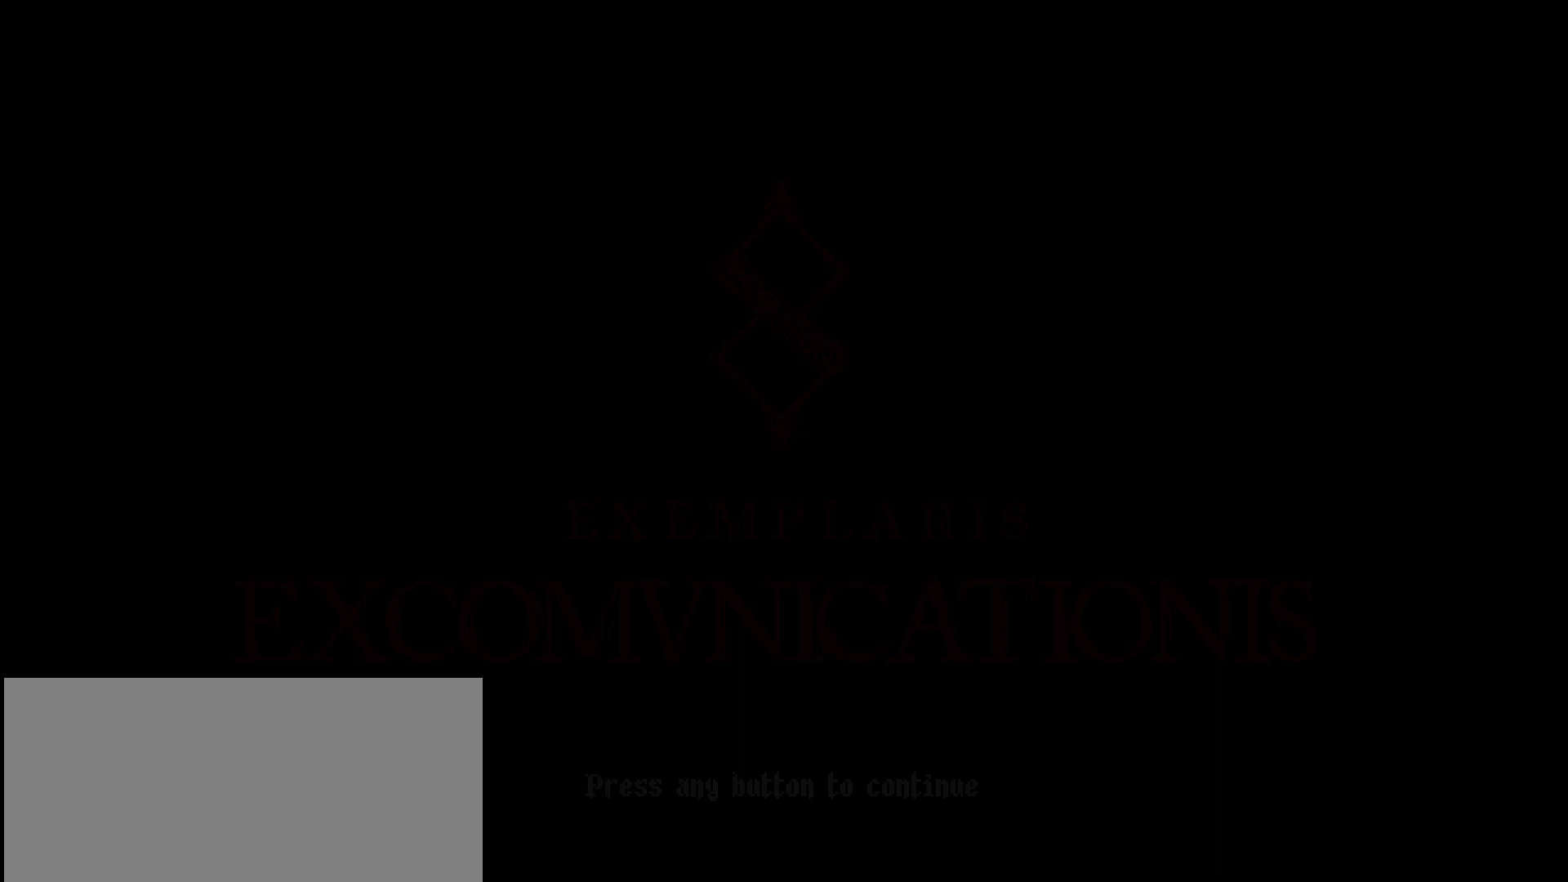
{"buttons": [], "left_stick": "center", "right_stick": "center", "events": []}
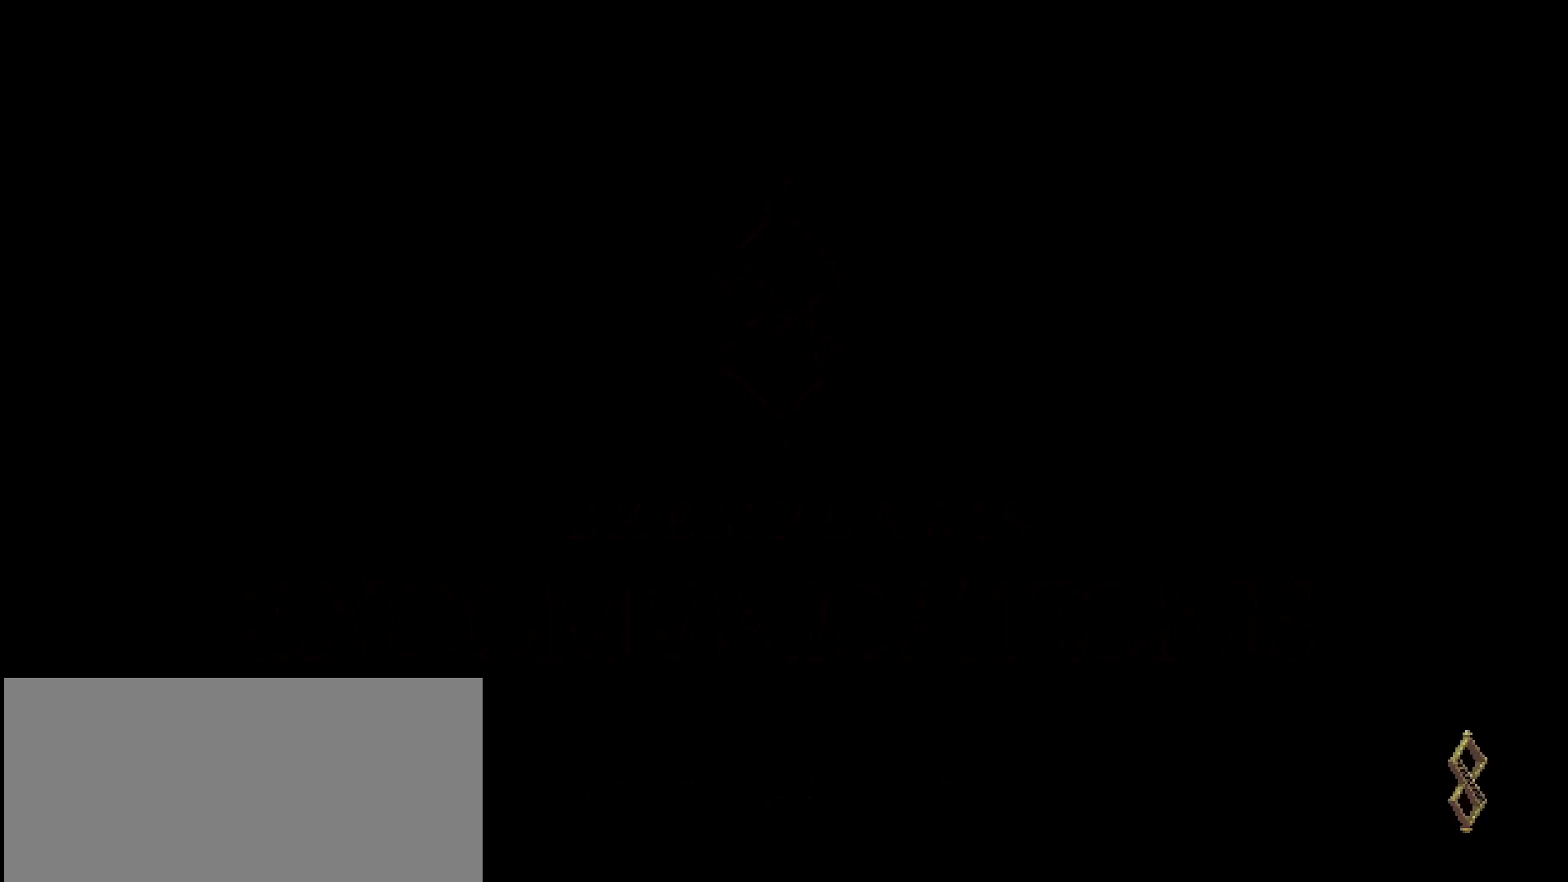
{"buttons": [], "left_stick": "center", "right_stick": "center", "events": []}
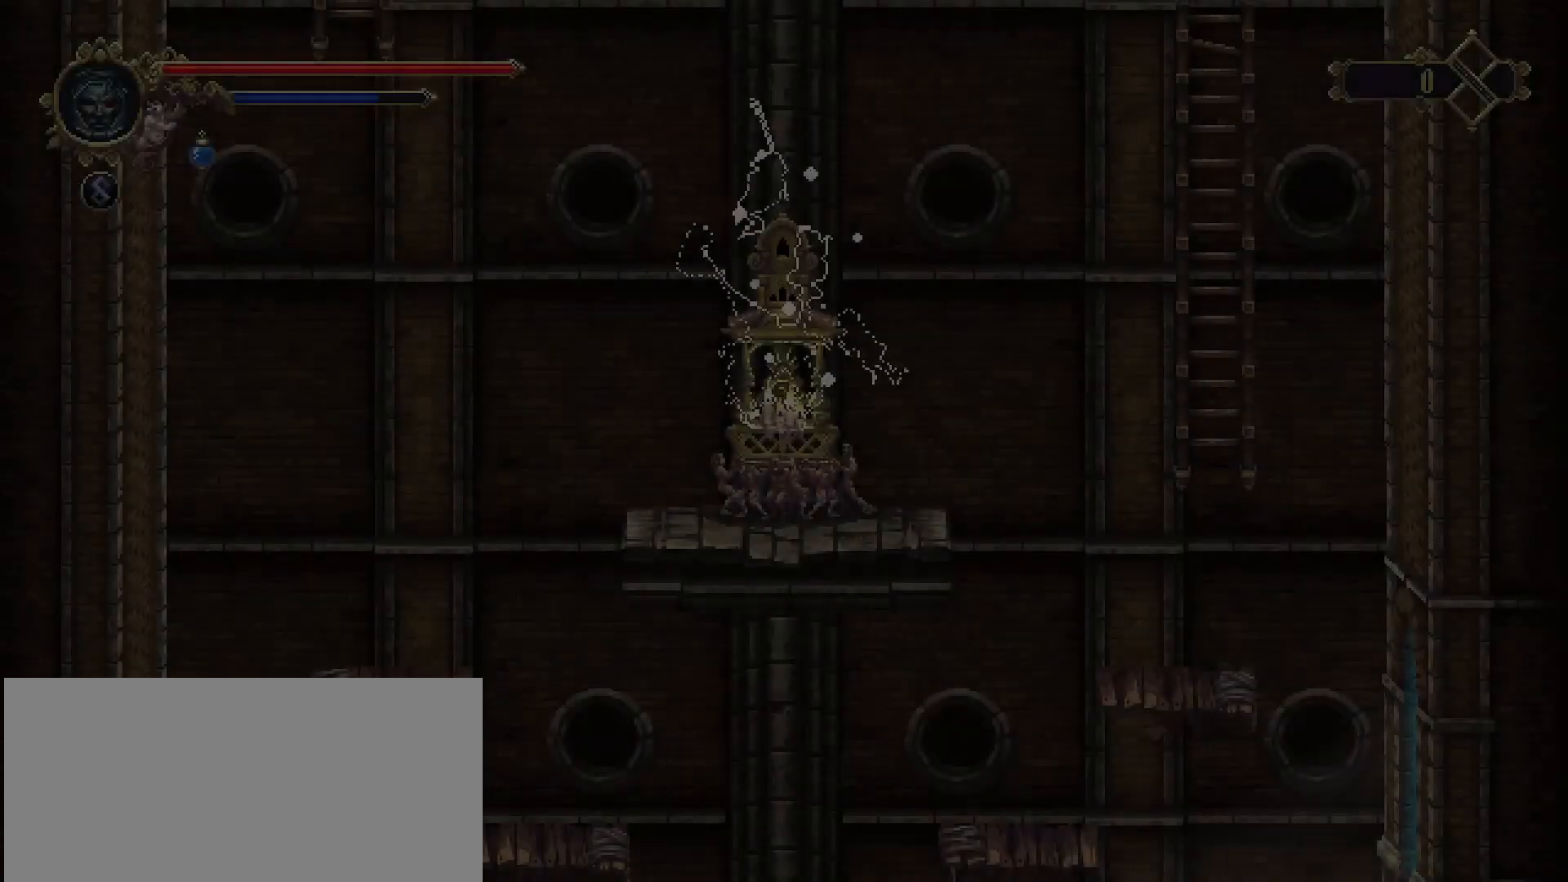
{"buttons": [], "left_stick": "right", "right_stick": "center", "events": [[500, "left_stick", "right"]]}
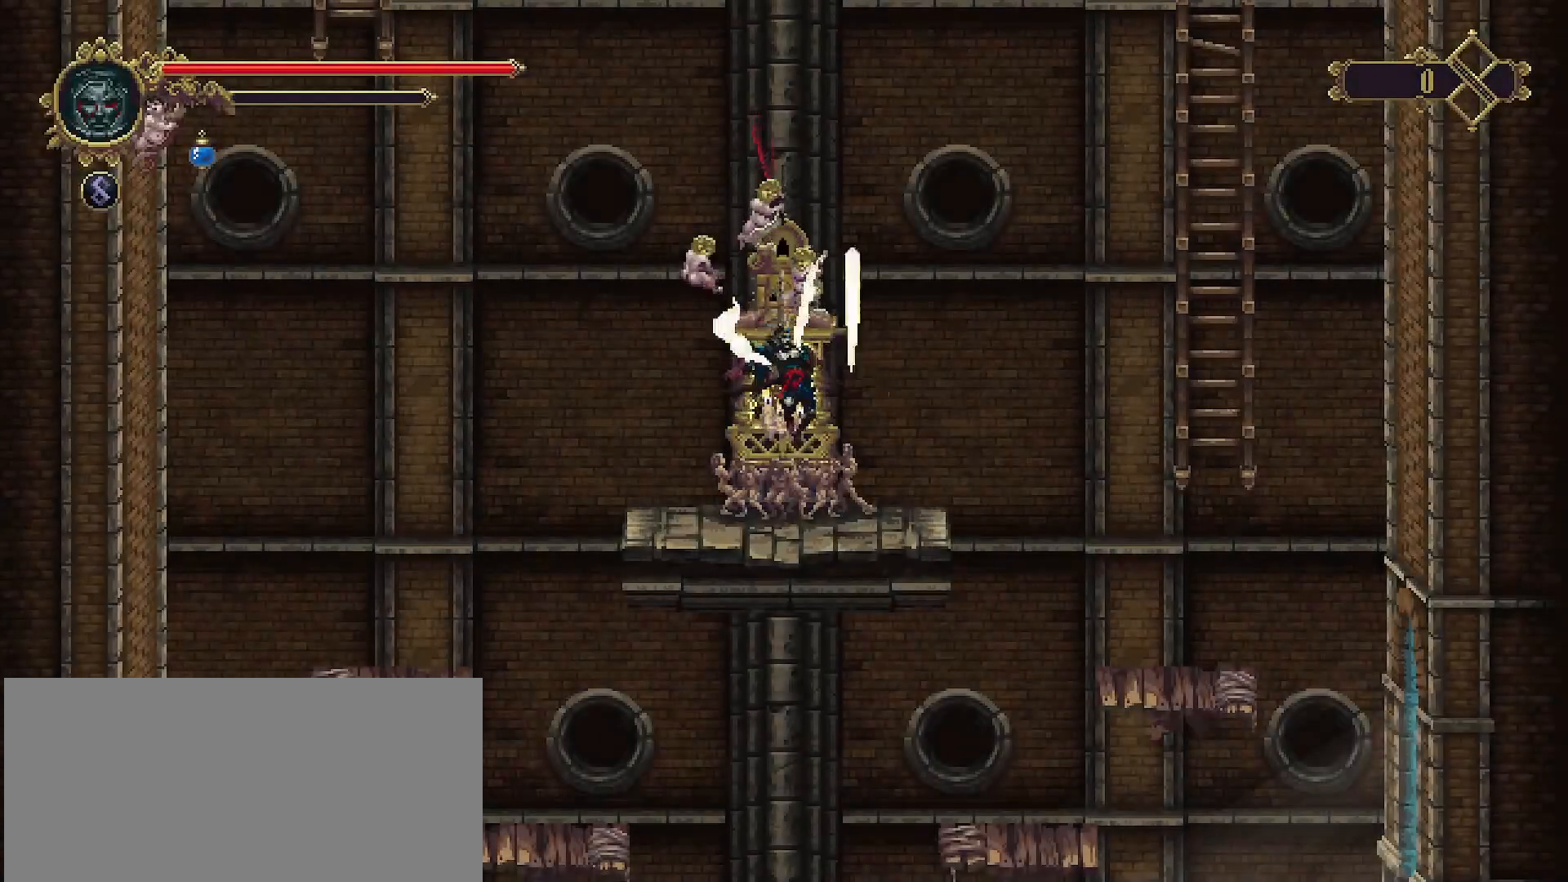
{"buttons": [], "left_stick": "right", "right_stick": "center", "events": []}
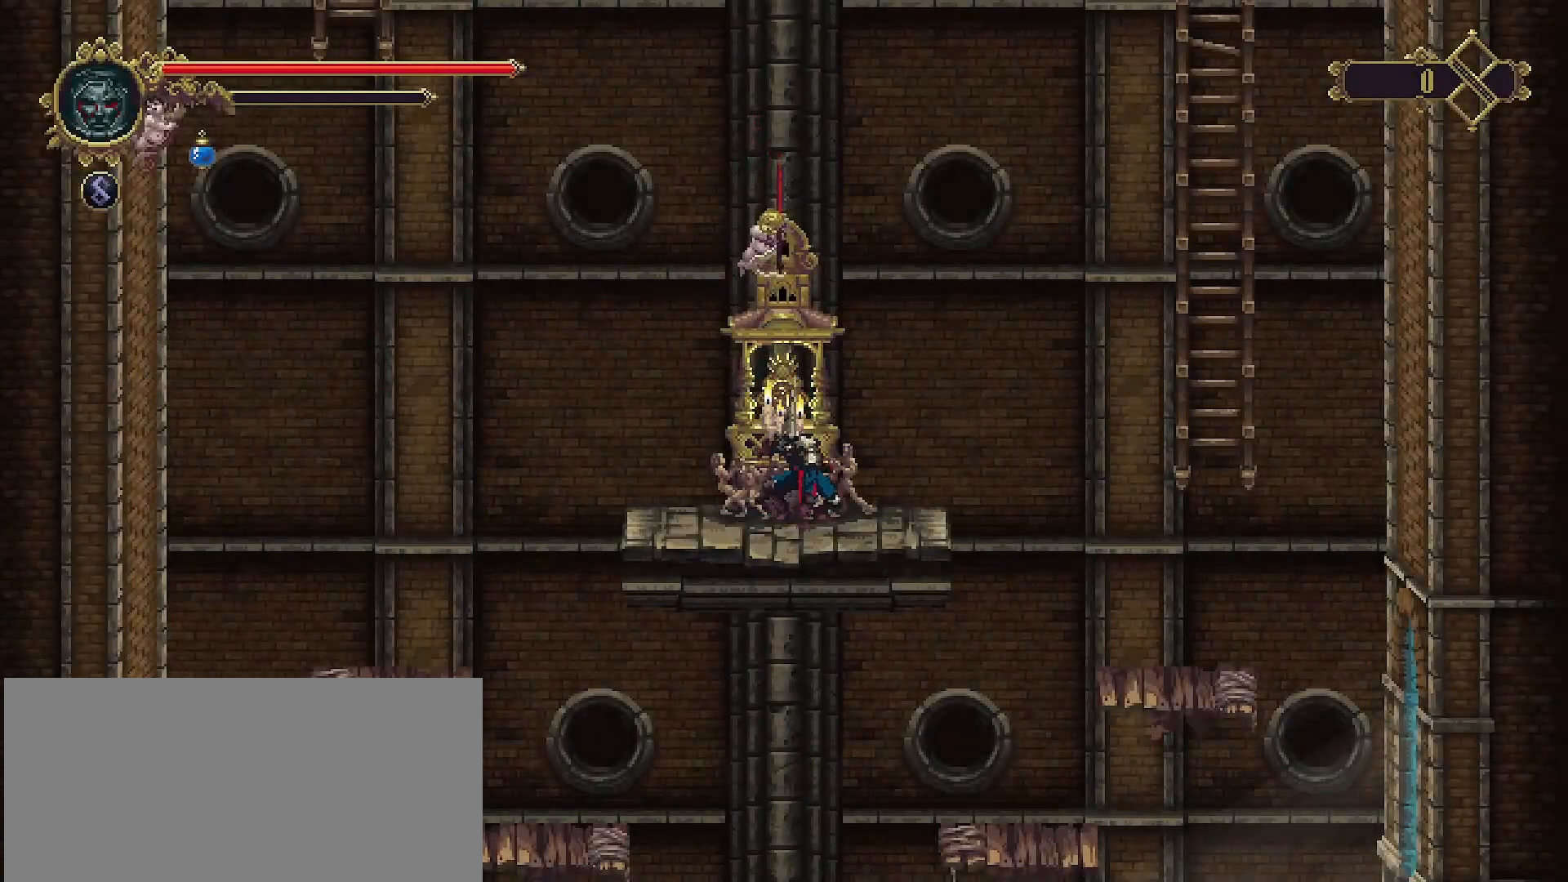
{"buttons": [], "left_stick": "center", "right_stick": "center", "events": [[233, "left_stick", "center"]]}
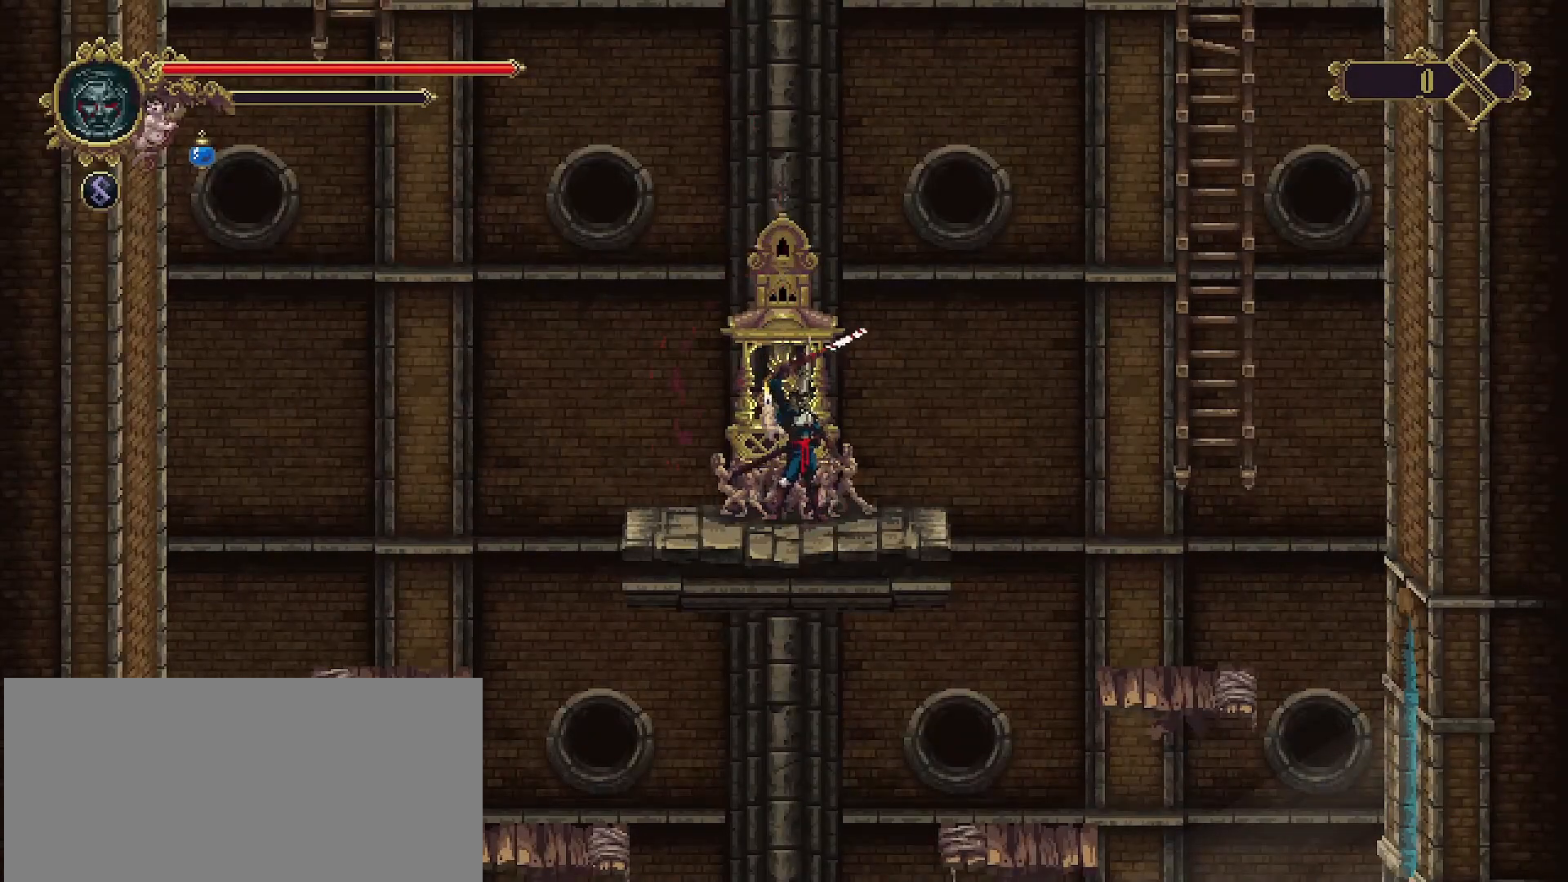
{"buttons": [], "left_stick": "center", "right_stick": "center", "events": []}
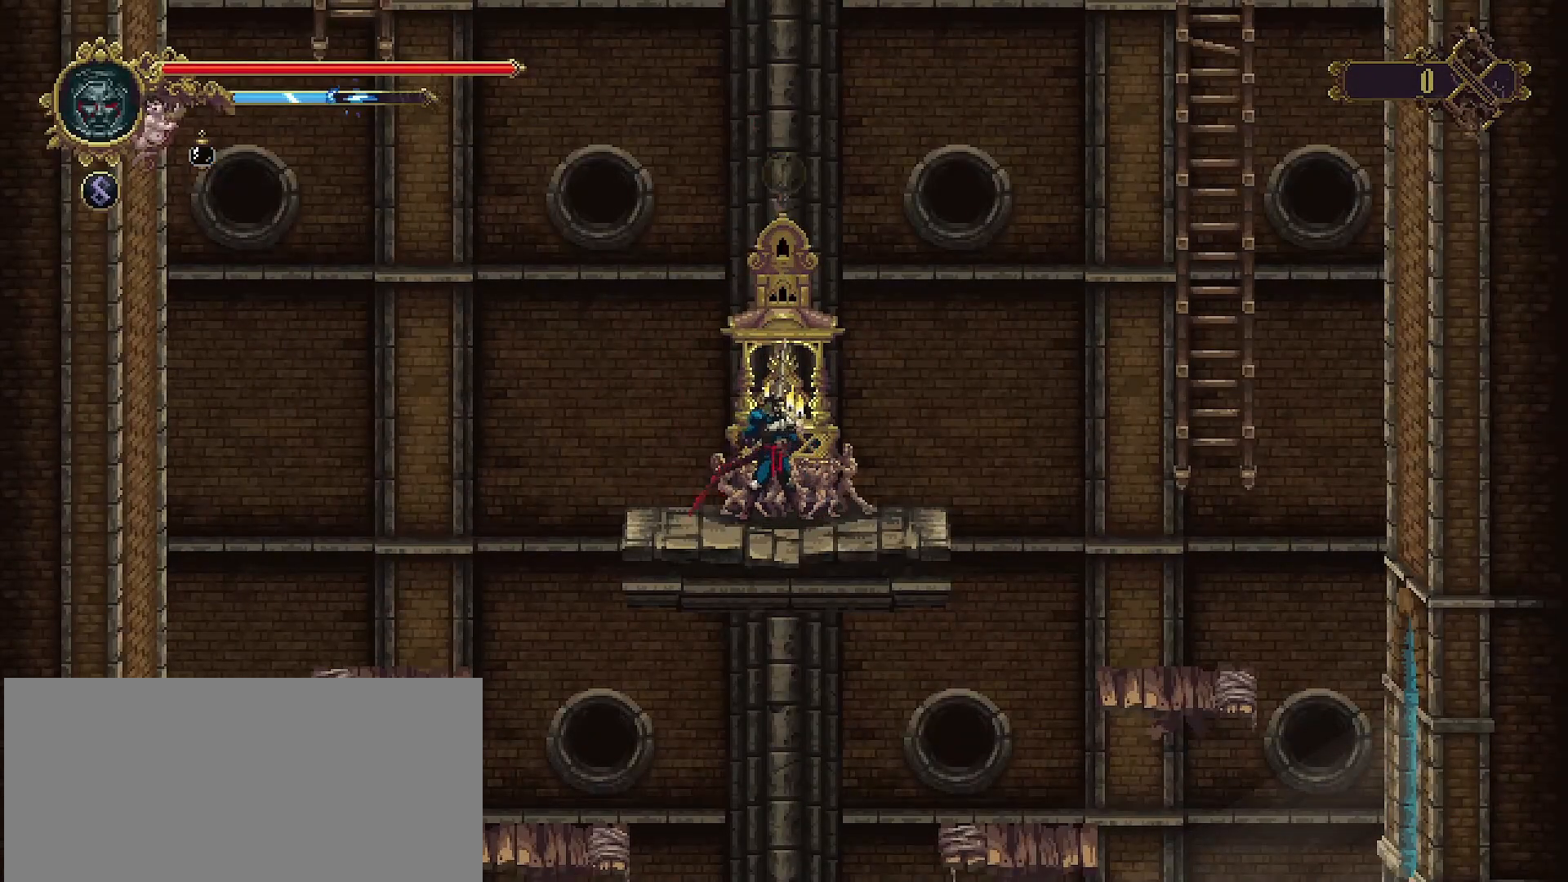
{"buttons": [], "left_stick": "center", "right_stick": "center", "events": []}
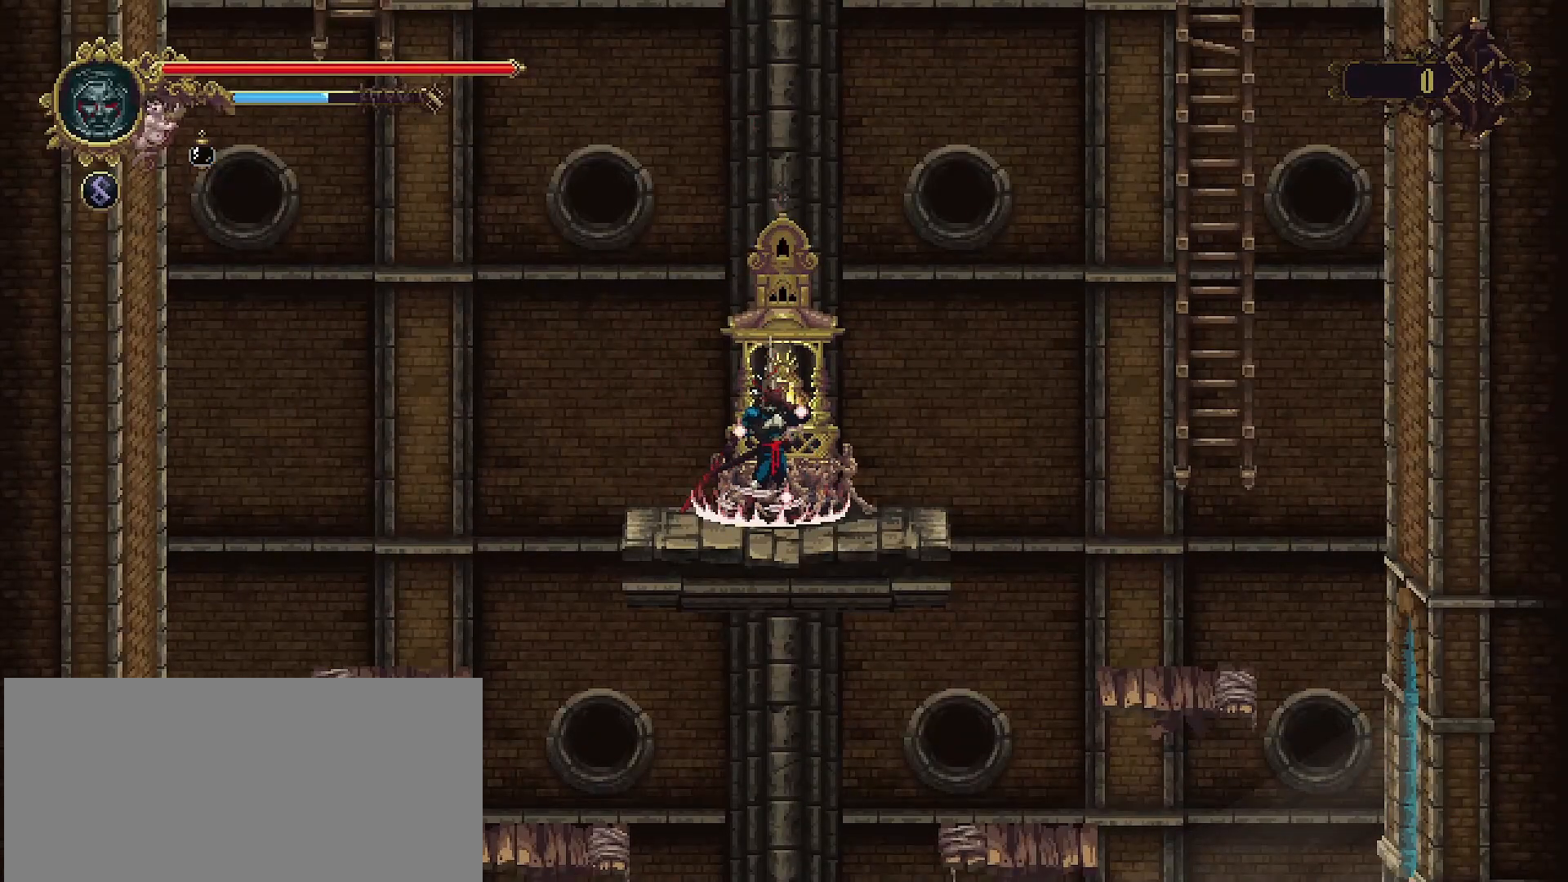
{"buttons": [], "left_stick": "center", "right_stick": "center", "events": []}
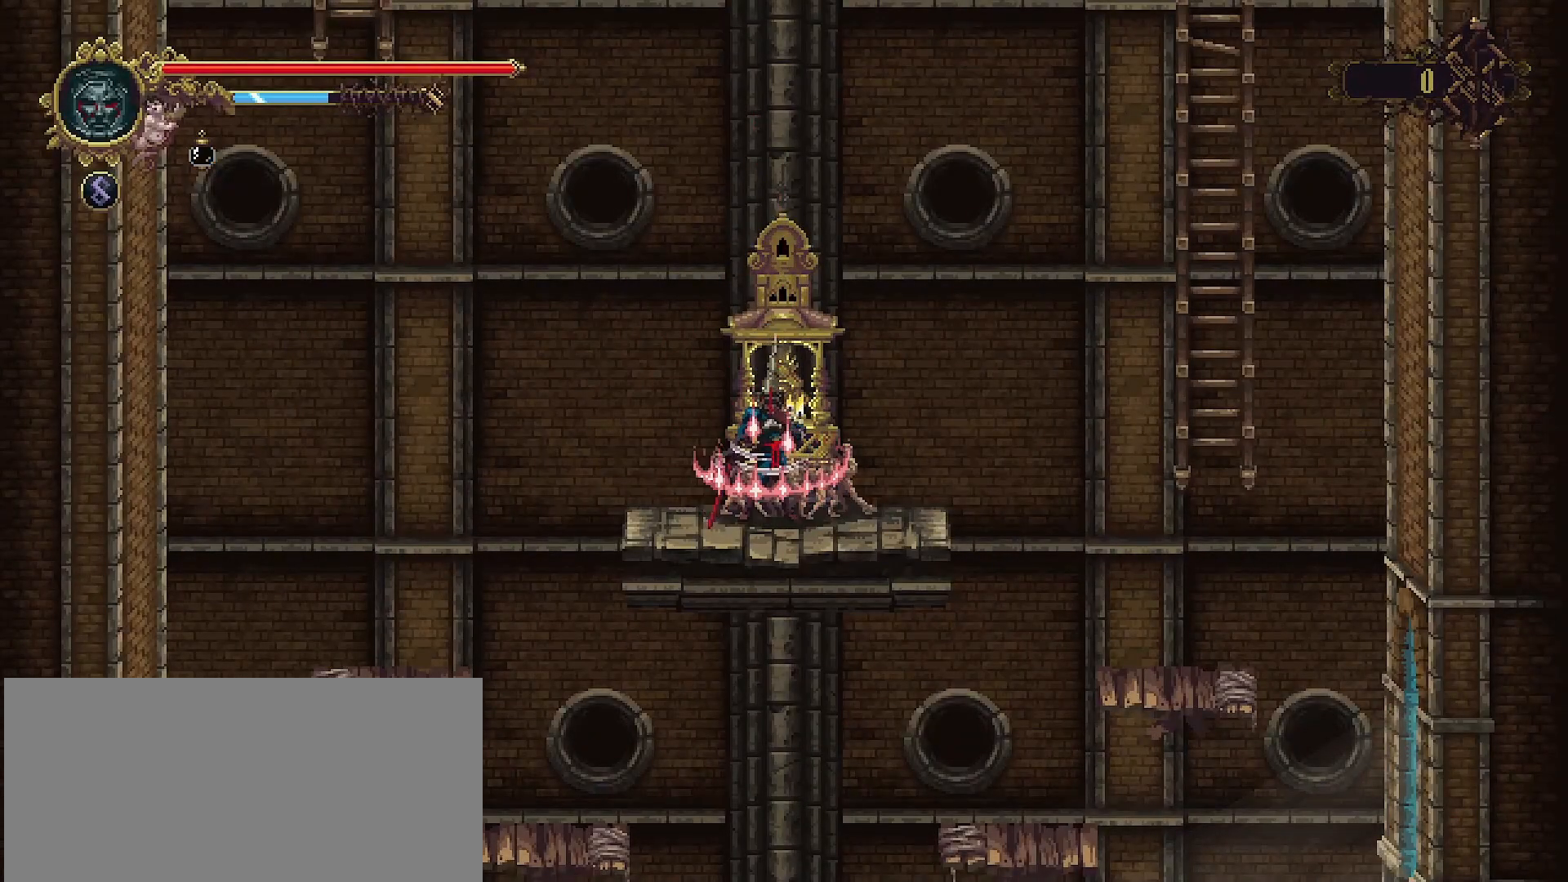
{"buttons": ["TRIANGLE"], "left_stick": "center", "right_stick": "center", "events": [[167, "TRIANGLE", "down"], [267, "TRIANGLE", "up"], [367, "TRIANGLE", "down"], [433, "TRIANGLE", "up"], [500, "TRIANGLE", "down"]]}